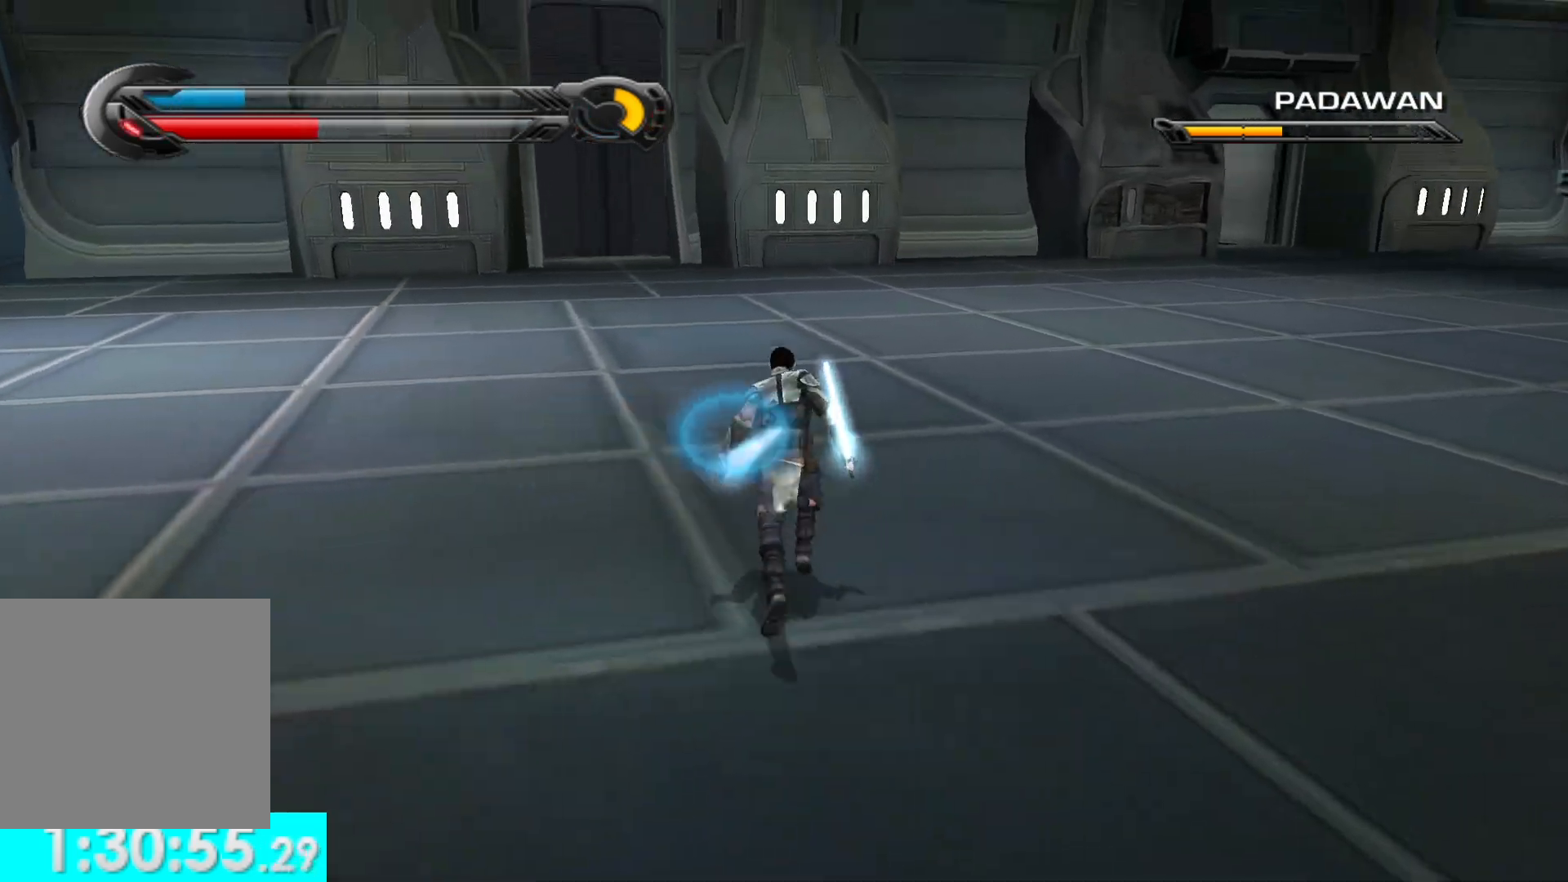
Gameplay with a controller (Xbox layout); each line is a JSON object with the inputs held at the frame after it. "button_events" lists button changes between this image and that frame as [ms after this image, input, new state], when the widget could be followed in between (sticks are given only as held states).
{"buttons": [], "left_stick": "up-right", "right_stick": "right", "button_events": []}
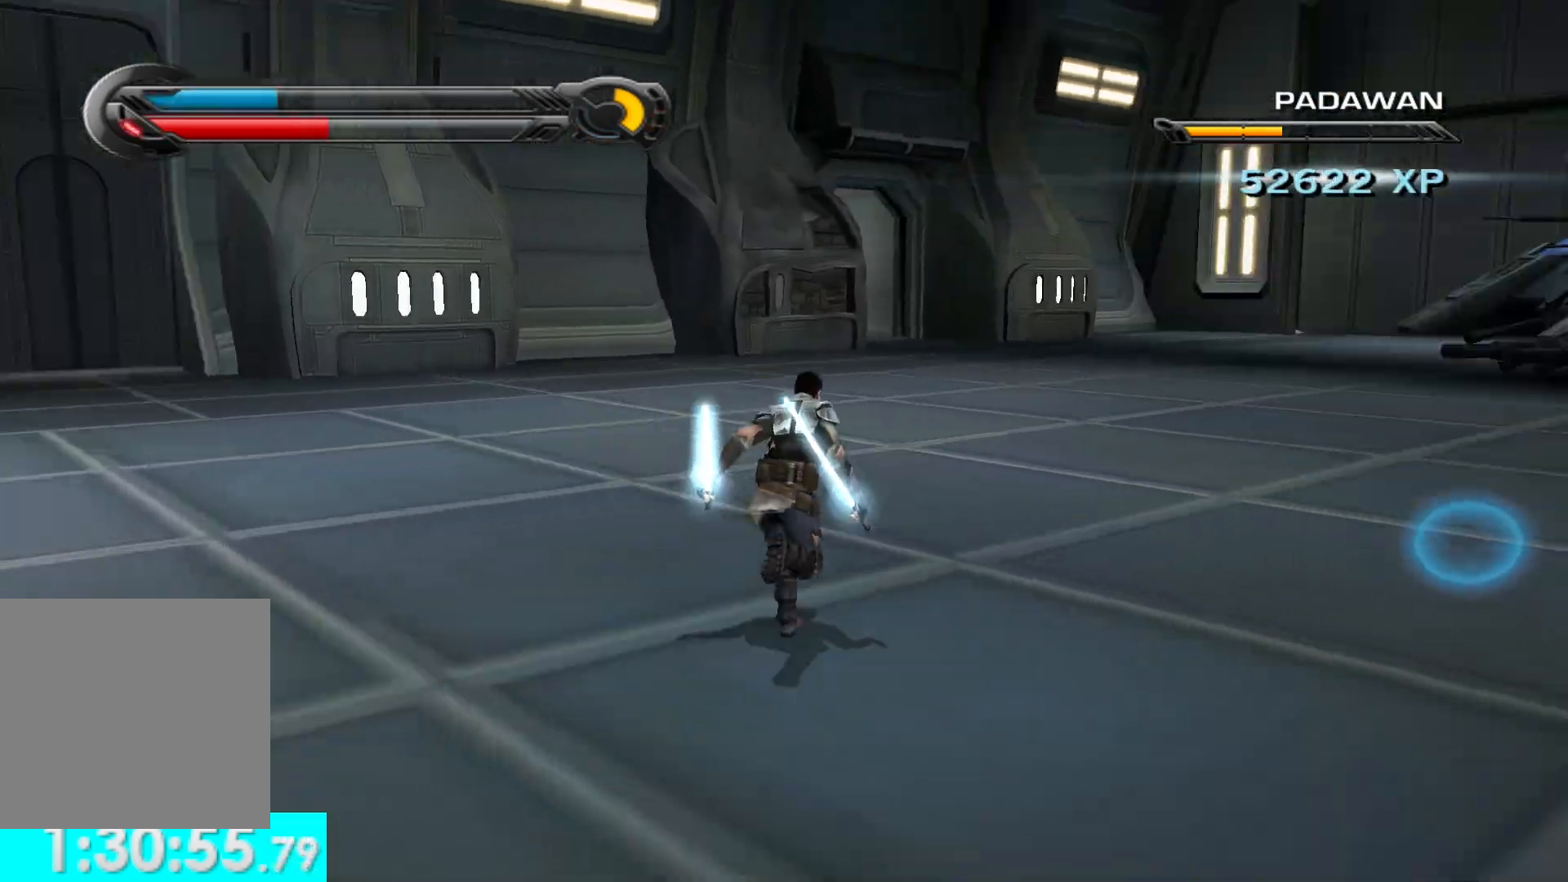
{"buttons": [], "left_stick": "up", "right_stick": "right", "button_events": []}
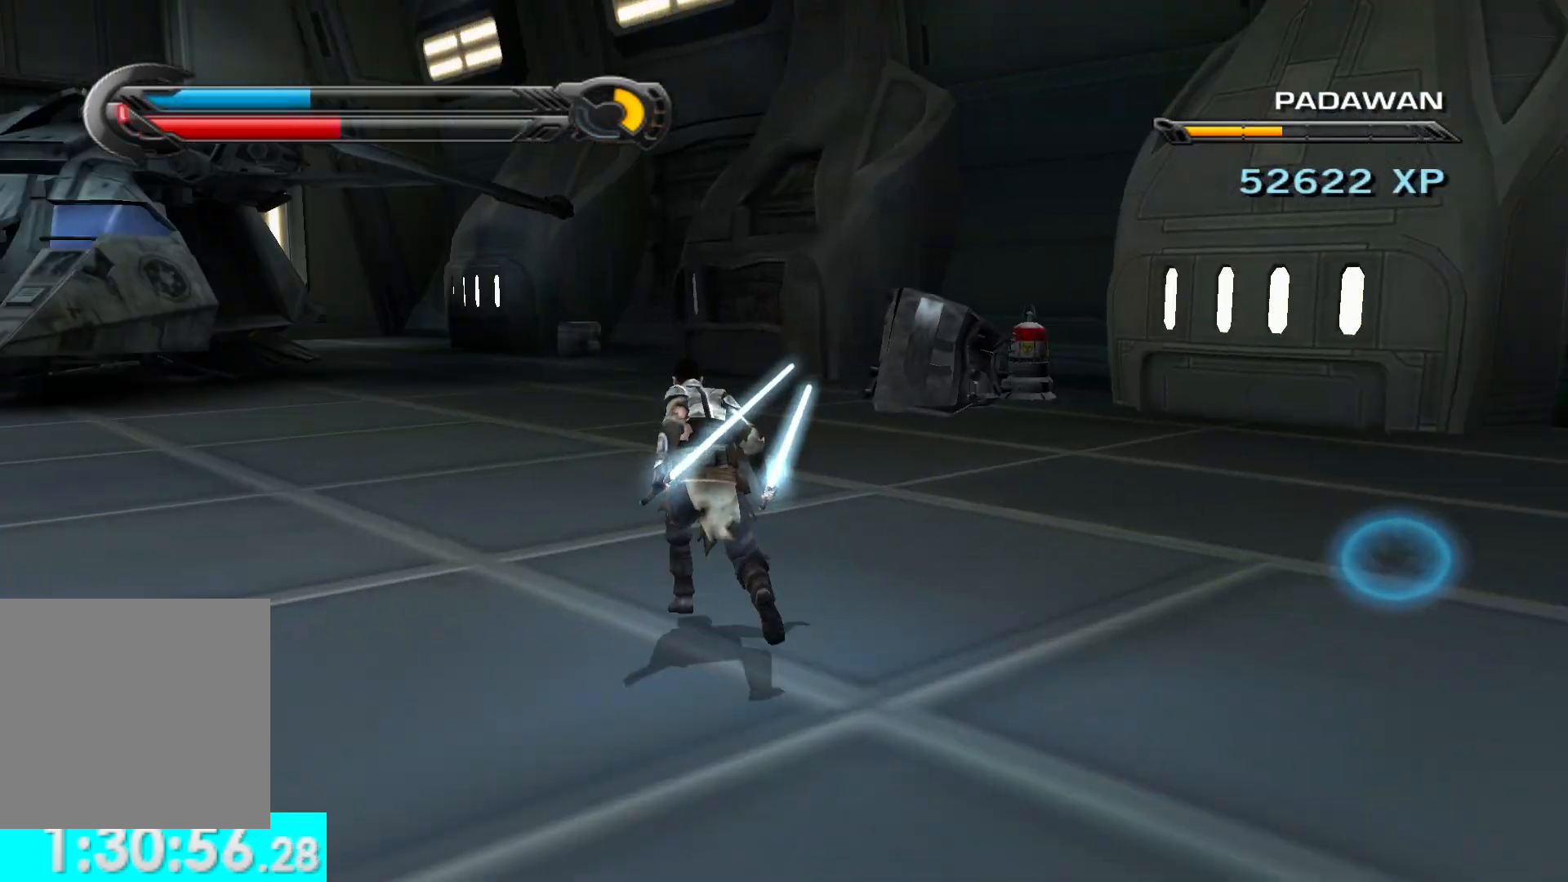
{"buttons": [], "left_stick": "up-right", "right_stick": "right", "button_events": []}
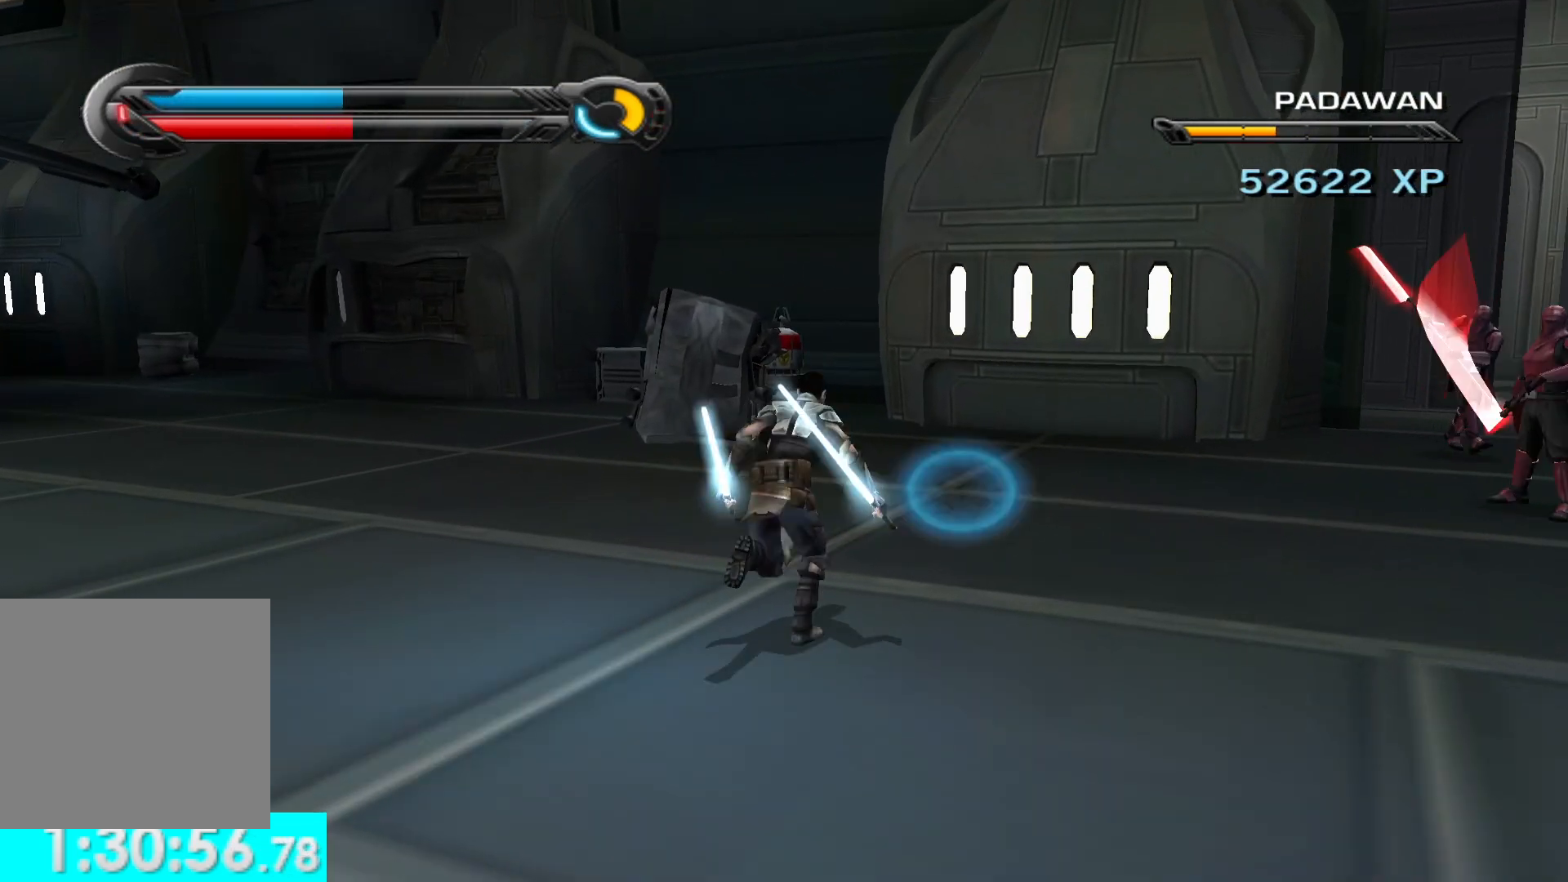
{"buttons": ["X", "Y"], "left_stick": "up-right", "right_stick": "center", "button_events": [[267, "Y", "down"], [417, "X", "down"]]}
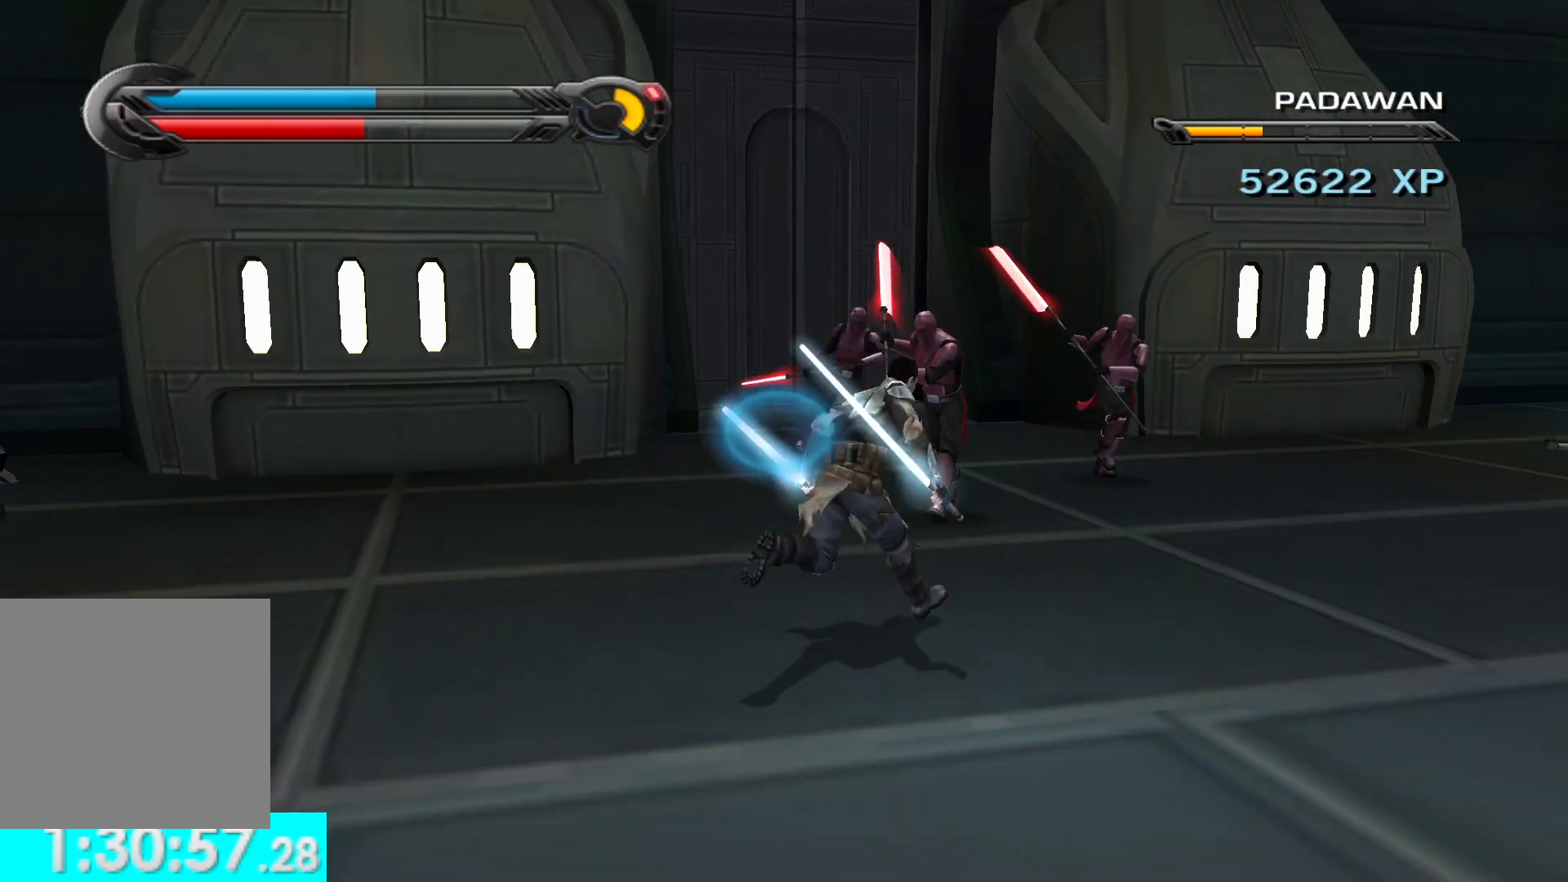
{"buttons": ["X", "Y", "R2"], "left_stick": "center", "right_stick": "center", "button_events": [[450, "R2", "down"]]}
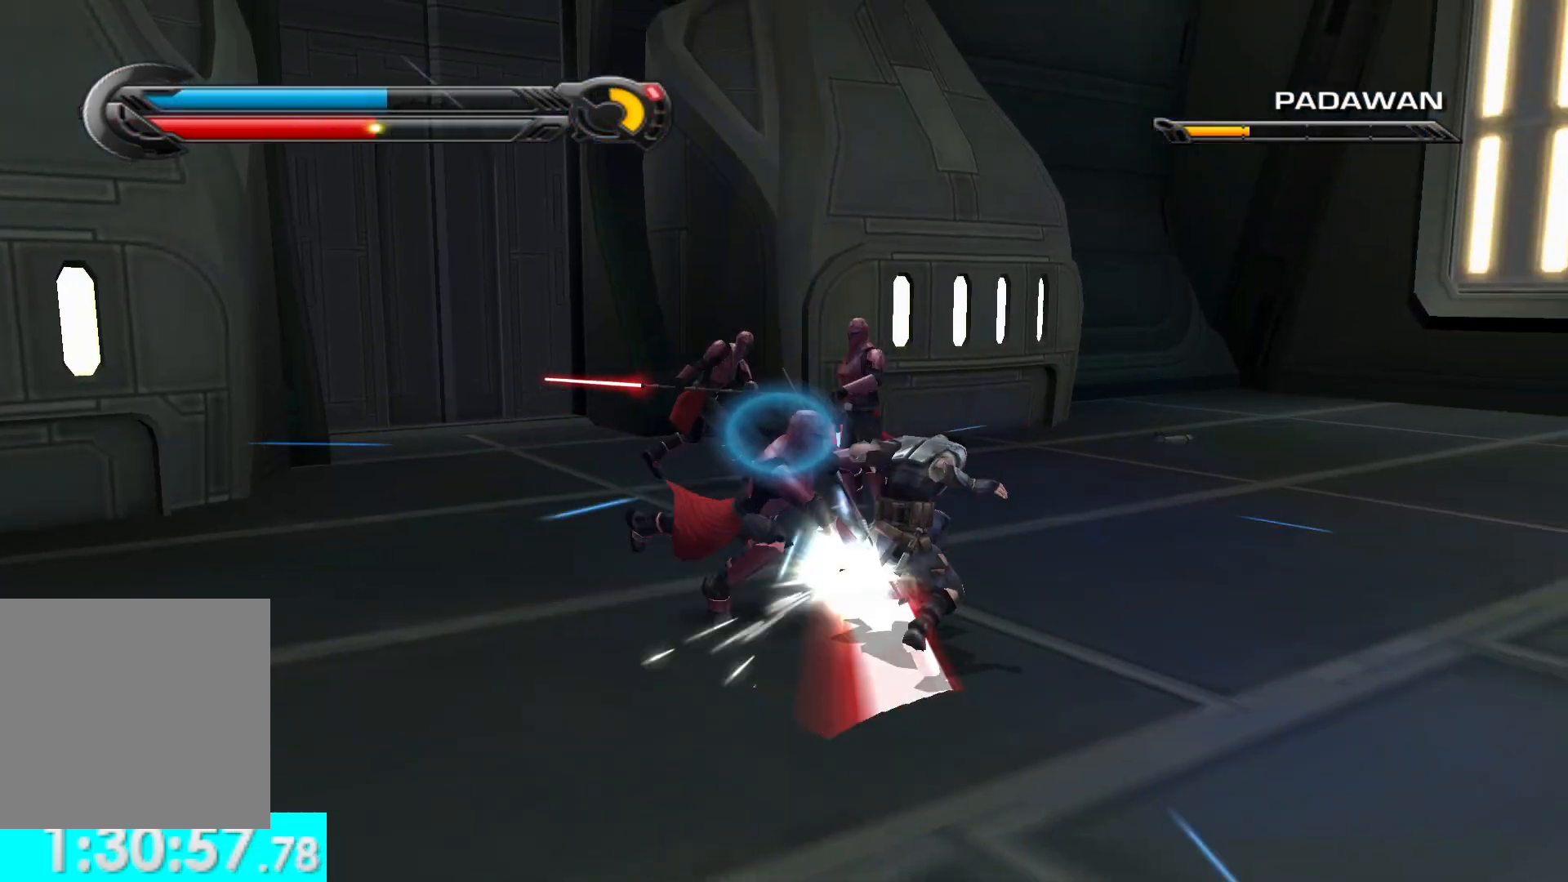
{"buttons": [], "left_stick": "center", "right_stick": "center", "button_events": [[83, "R2", "up"], [150, "R2", "down"], [267, "R2", "up"], [333, "R2", "down"], [433, "R2", "up"], [433, "X", "up"], [450, "Y", "up"]]}
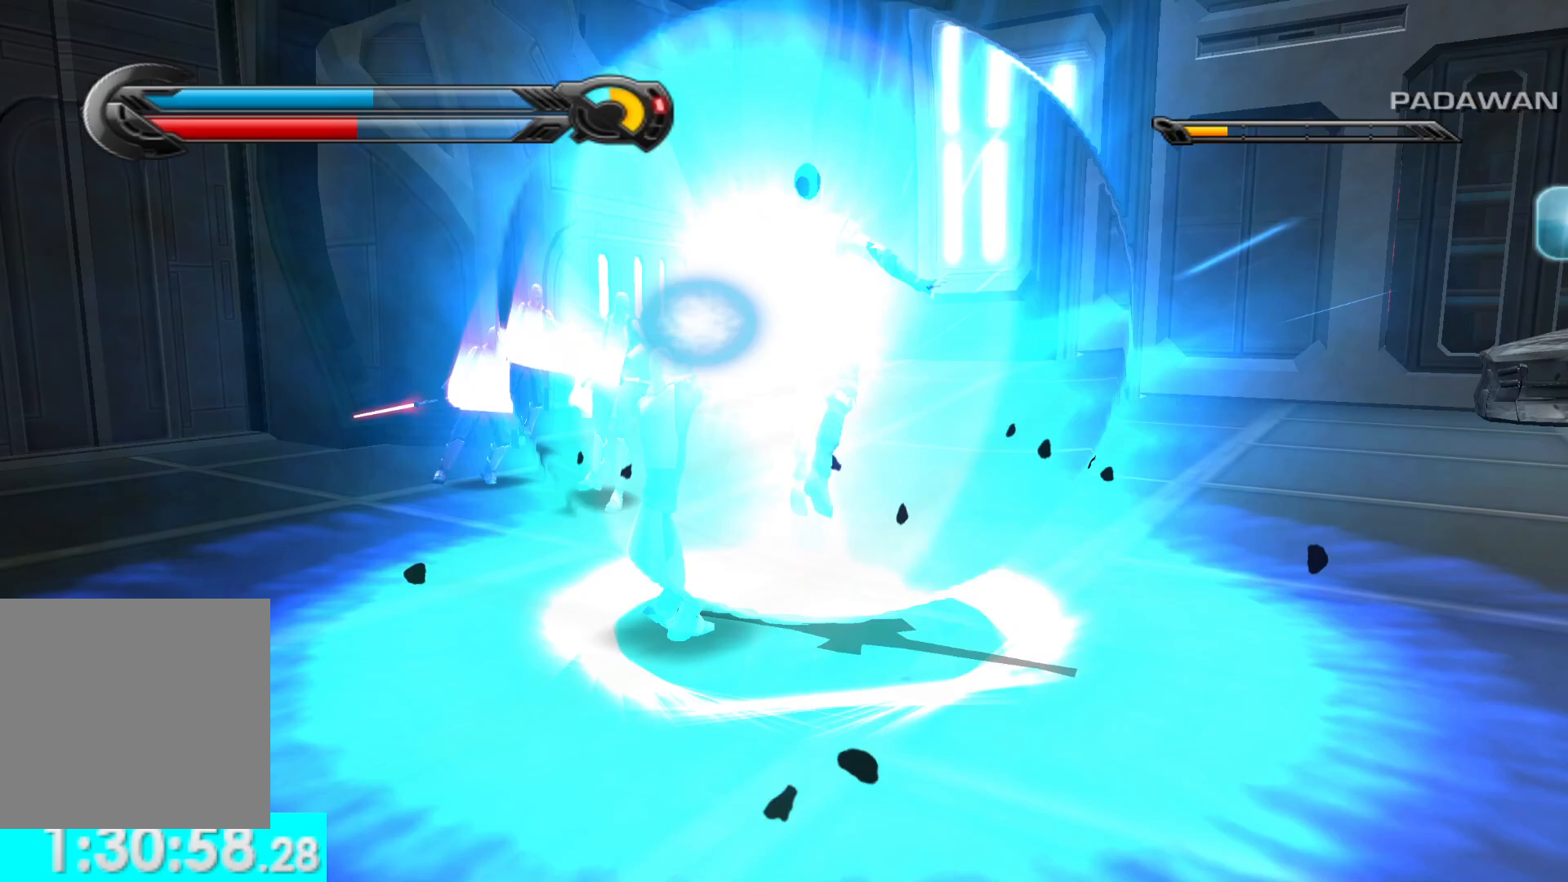
{"buttons": [], "left_stick": "up-left", "right_stick": "left", "button_events": []}
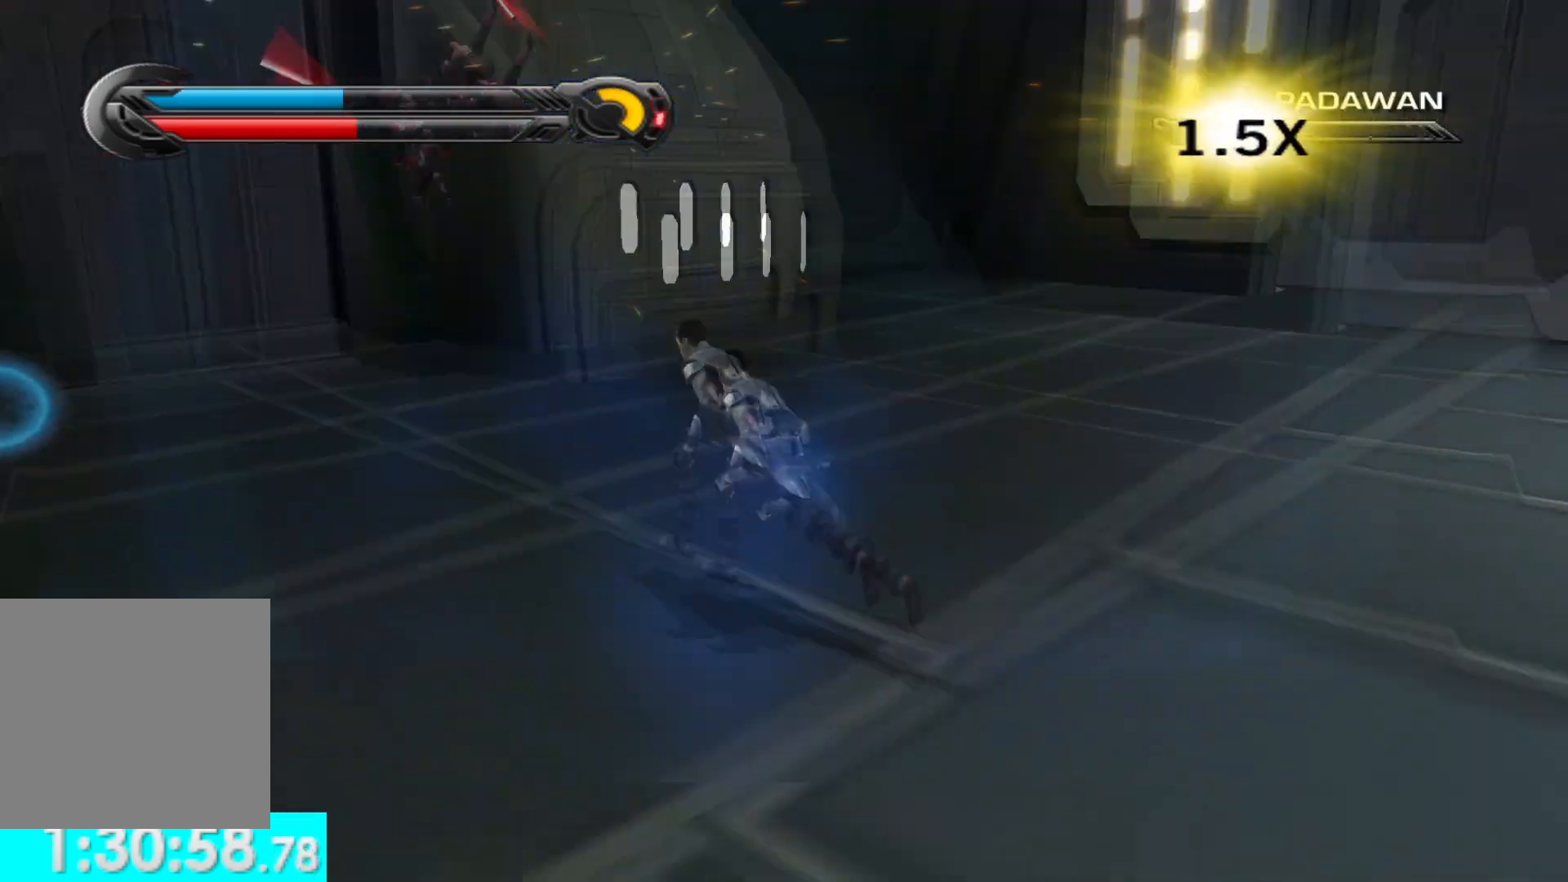
{"buttons": ["Y"], "left_stick": "up-left", "right_stick": "center", "button_events": [[200, "Y", "down"]]}
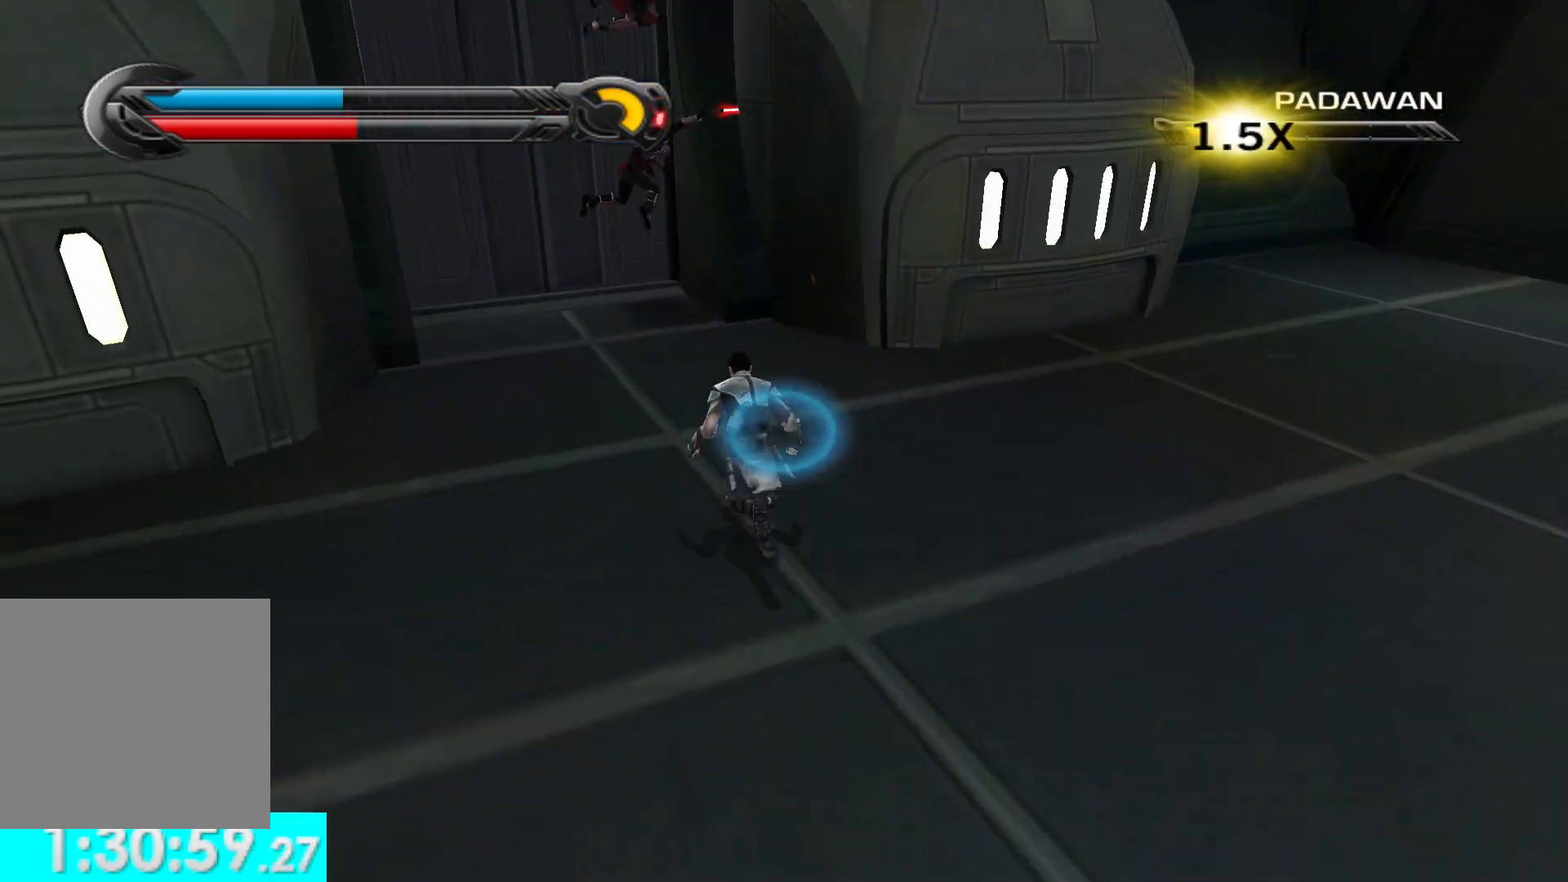
{"buttons": ["X", "Y"], "left_stick": "center", "right_stick": "center", "button_events": [[100, "X", "down"]]}
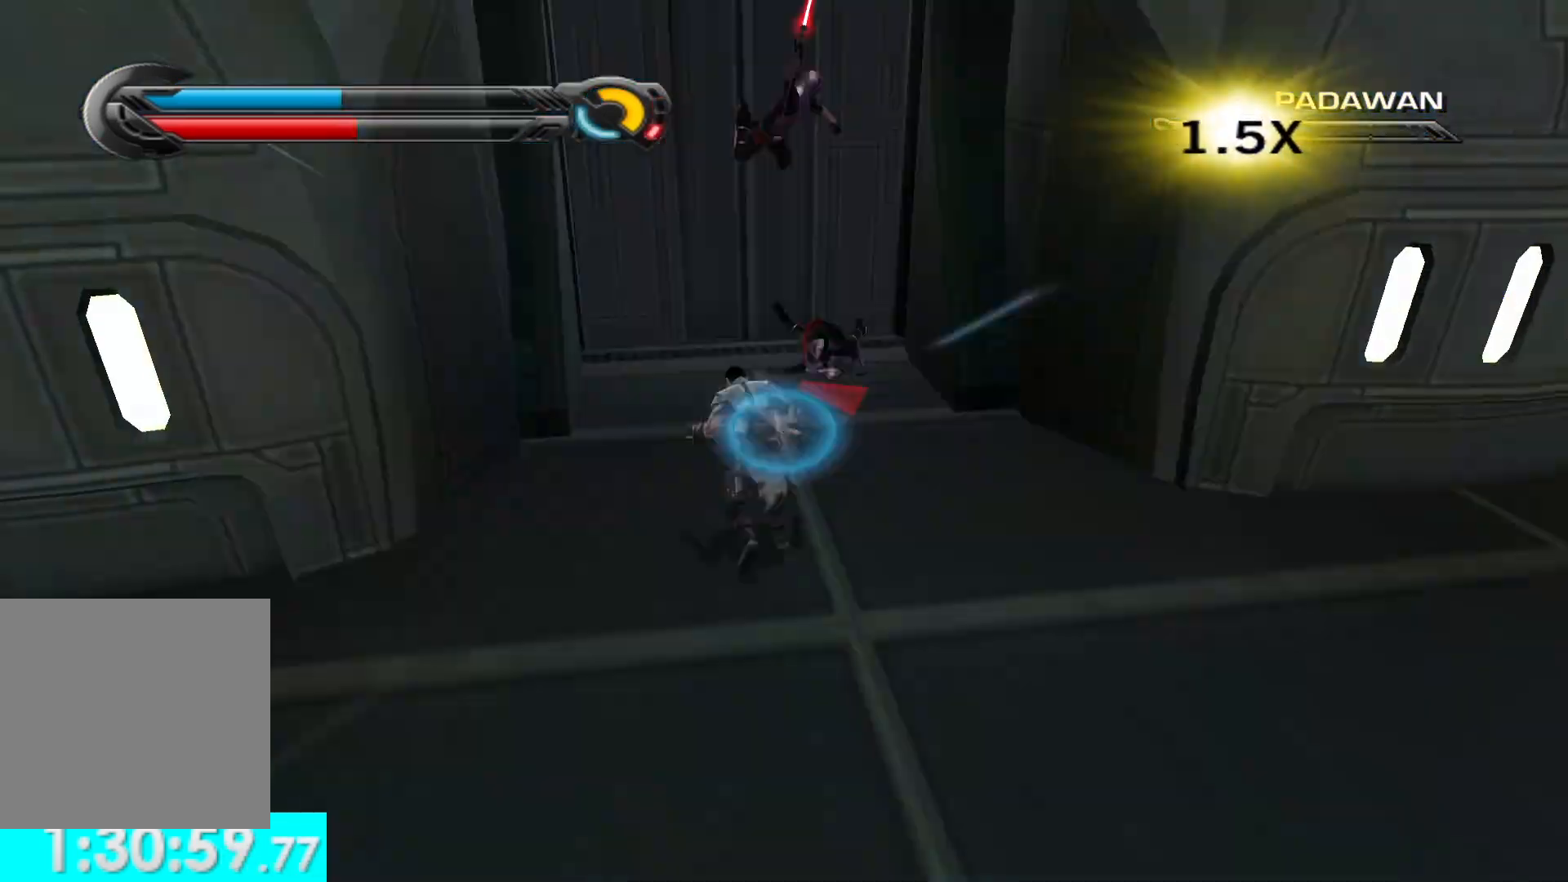
{"buttons": ["X", "Y", "R2"], "left_stick": "center", "right_stick": "center", "button_events": [[17, "R2", "down"], [150, "R2", "up"], [250, "R2", "down"], [333, "R2", "up"], [450, "R2", "down"]]}
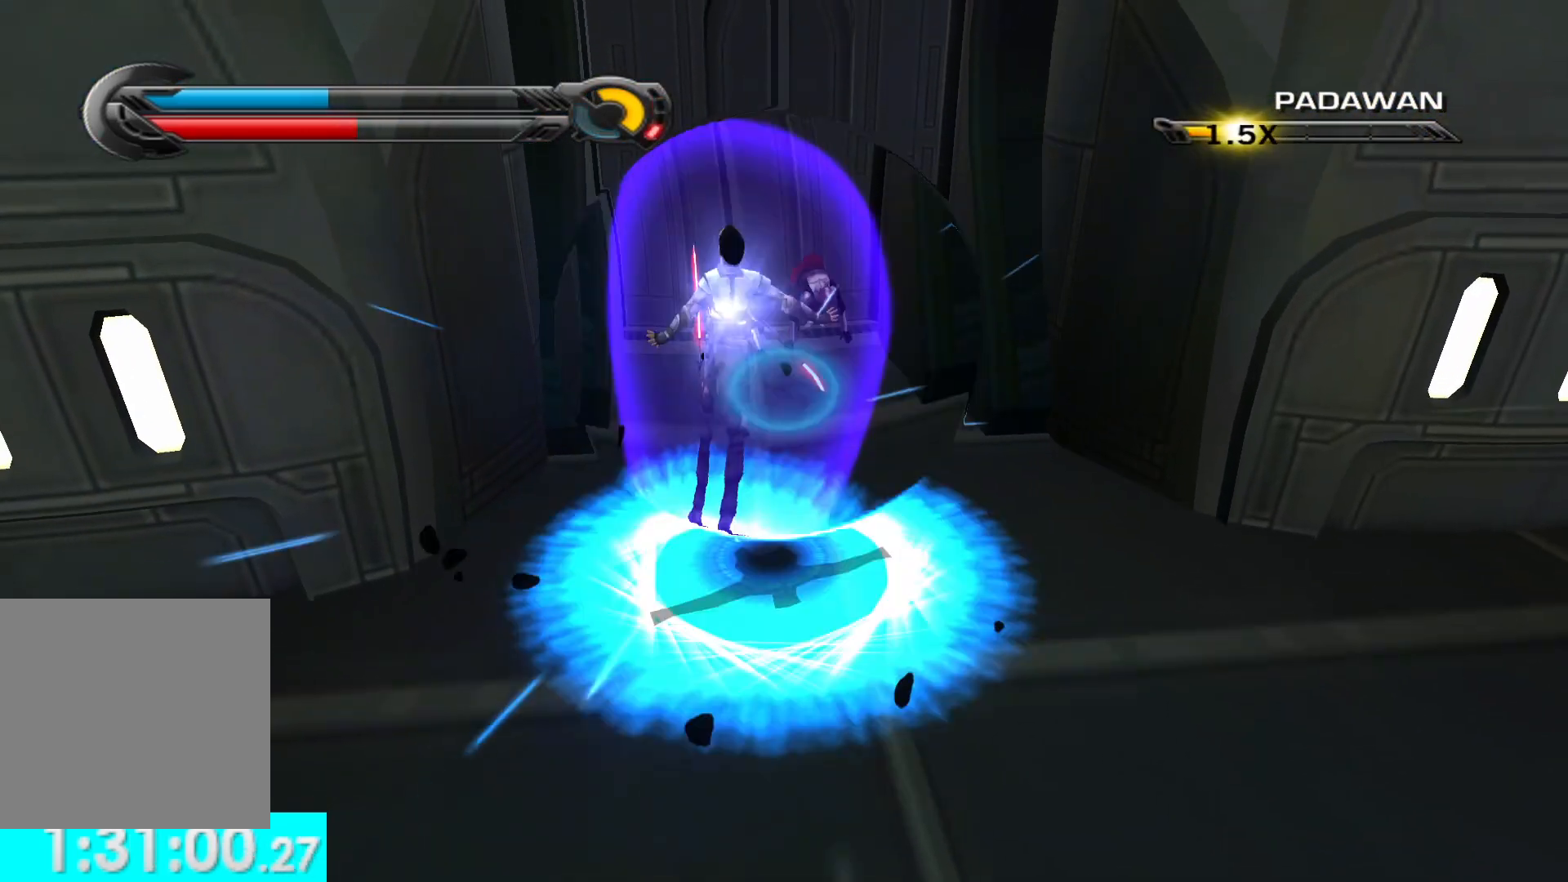
{"buttons": [], "left_stick": "up", "right_stick": "center", "button_events": [[17, "R2", "up"], [67, "Y", "up"], [83, "X", "up"]]}
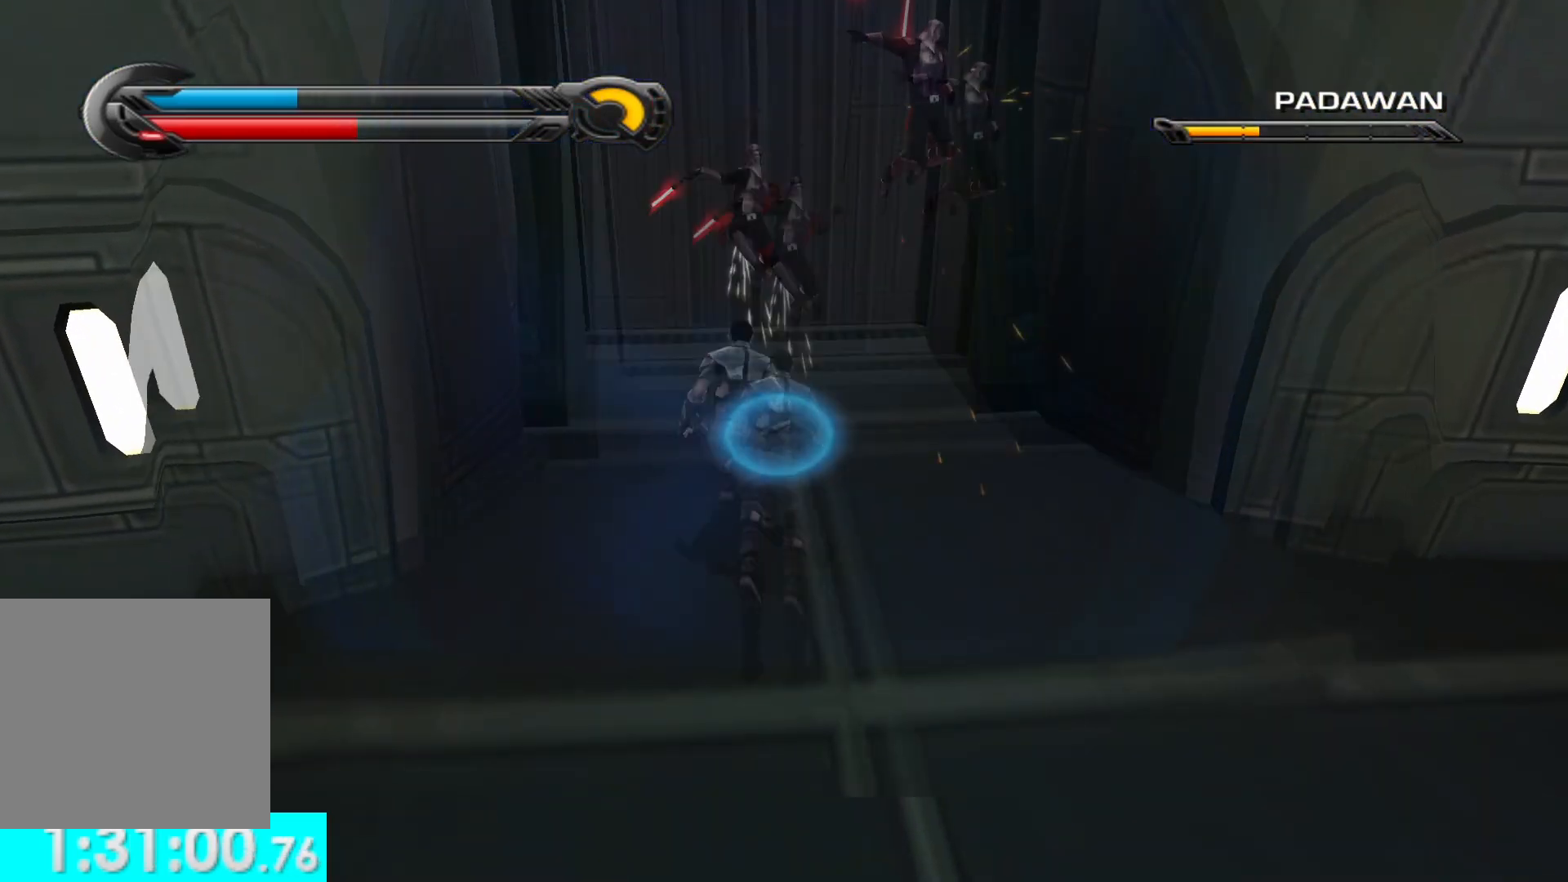
{"buttons": ["X"], "left_stick": "center", "right_stick": "center", "button_events": [[300, "X", "down"], [383, "X", "up"], [467, "X", "down"]]}
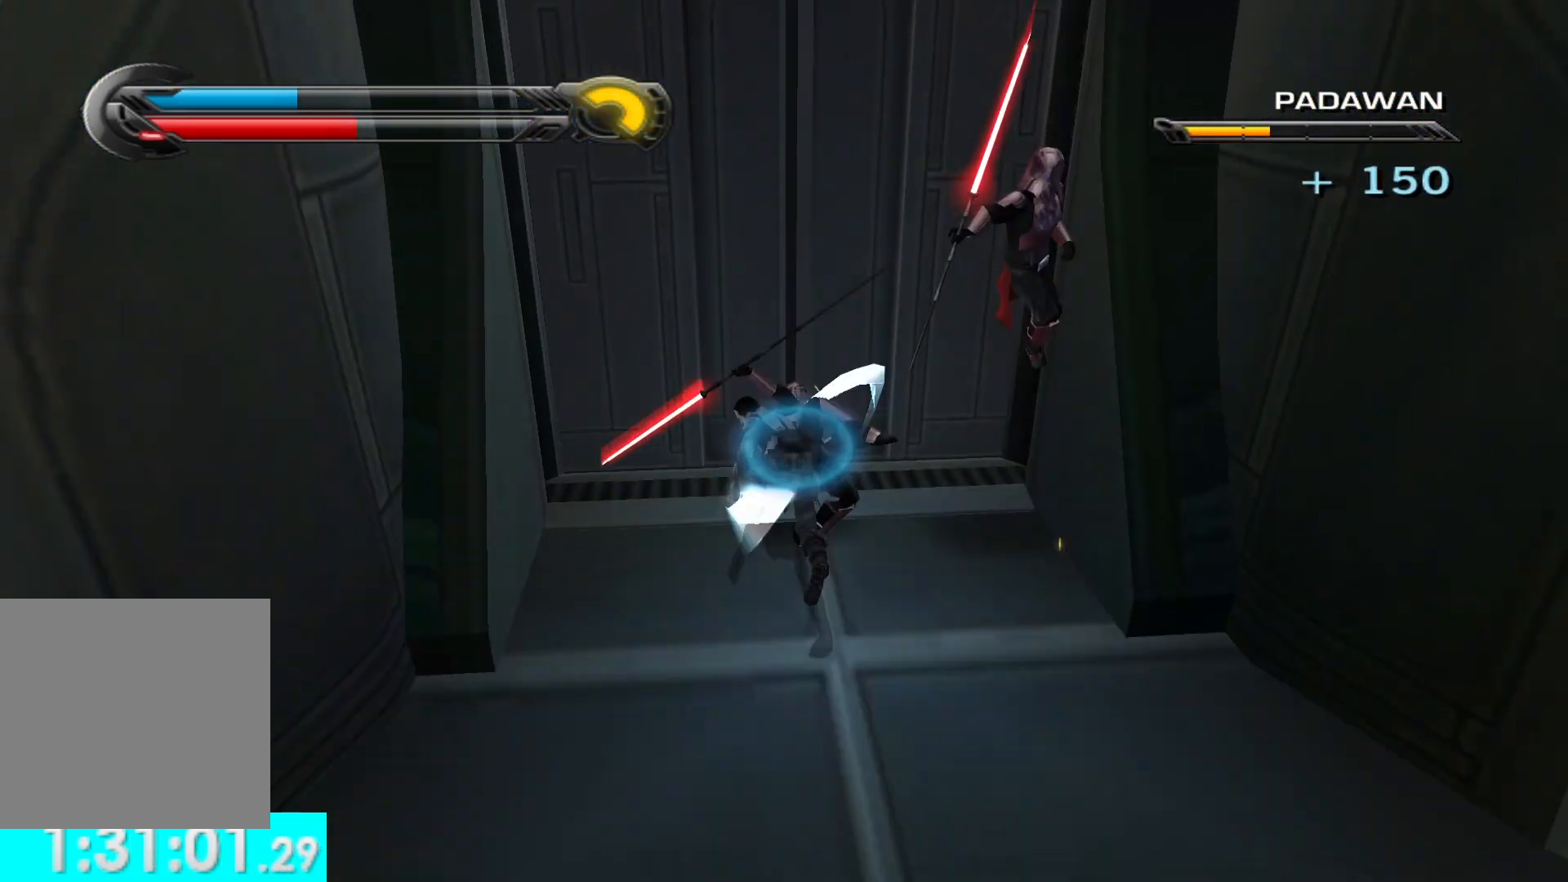
{"buttons": [], "left_stick": "right", "right_stick": "right", "button_events": [[67, "X", "up"], [133, "X", "down"], [233, "X", "up"], [300, "X", "down"], [433, "X", "up"]]}
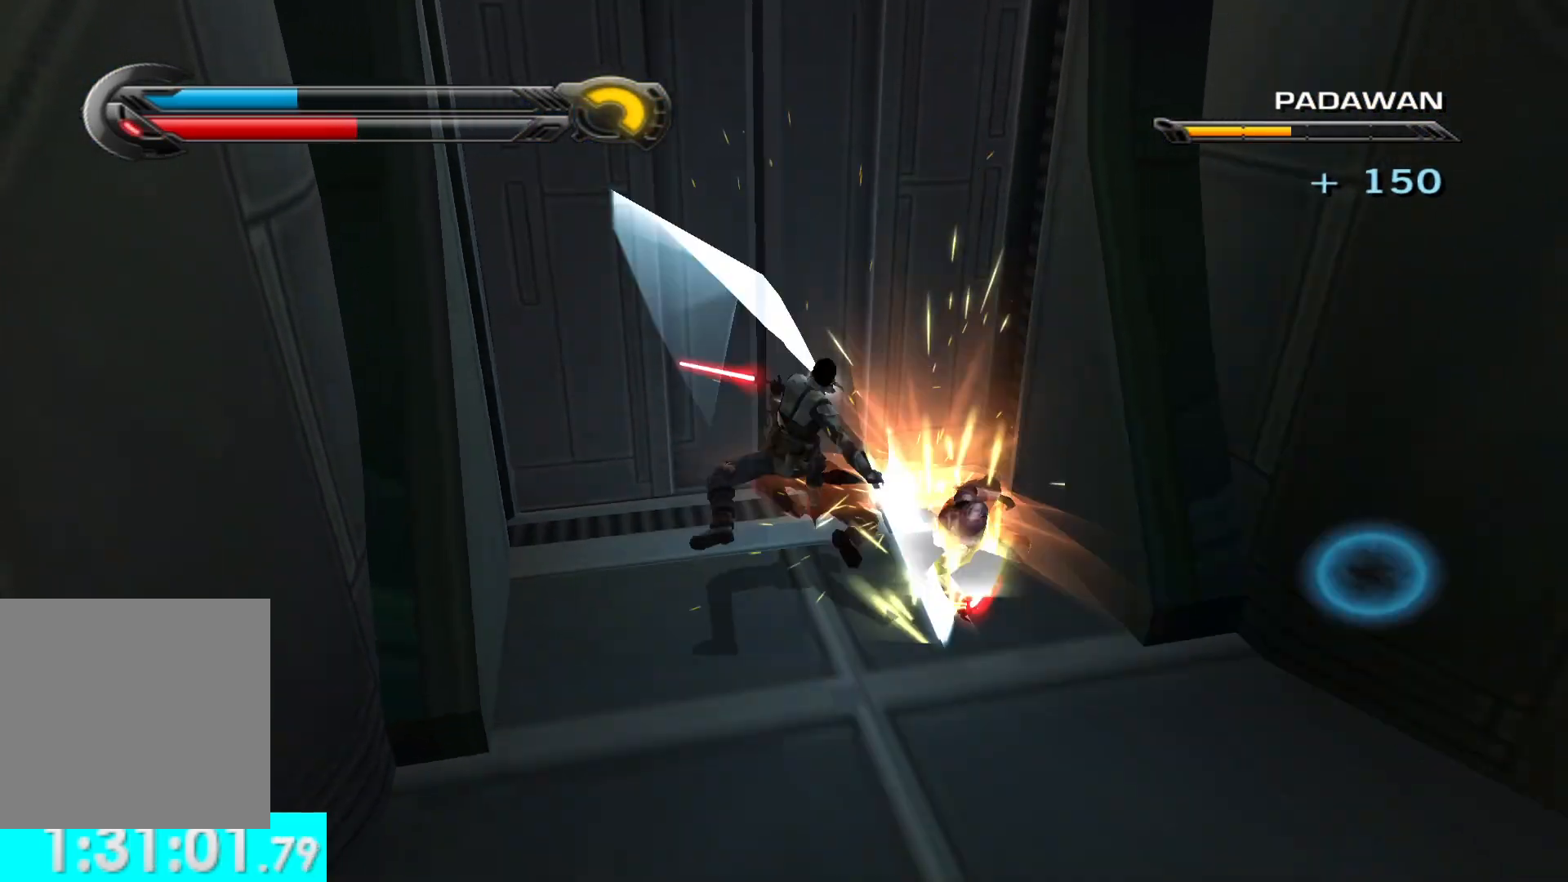
{"buttons": ["R2"], "left_stick": "center", "right_stick": "center", "button_events": [[17, "R2", "down"], [133, "R2", "up"], [233, "R2", "down"], [317, "R2", "up"], [417, "R2", "down"]]}
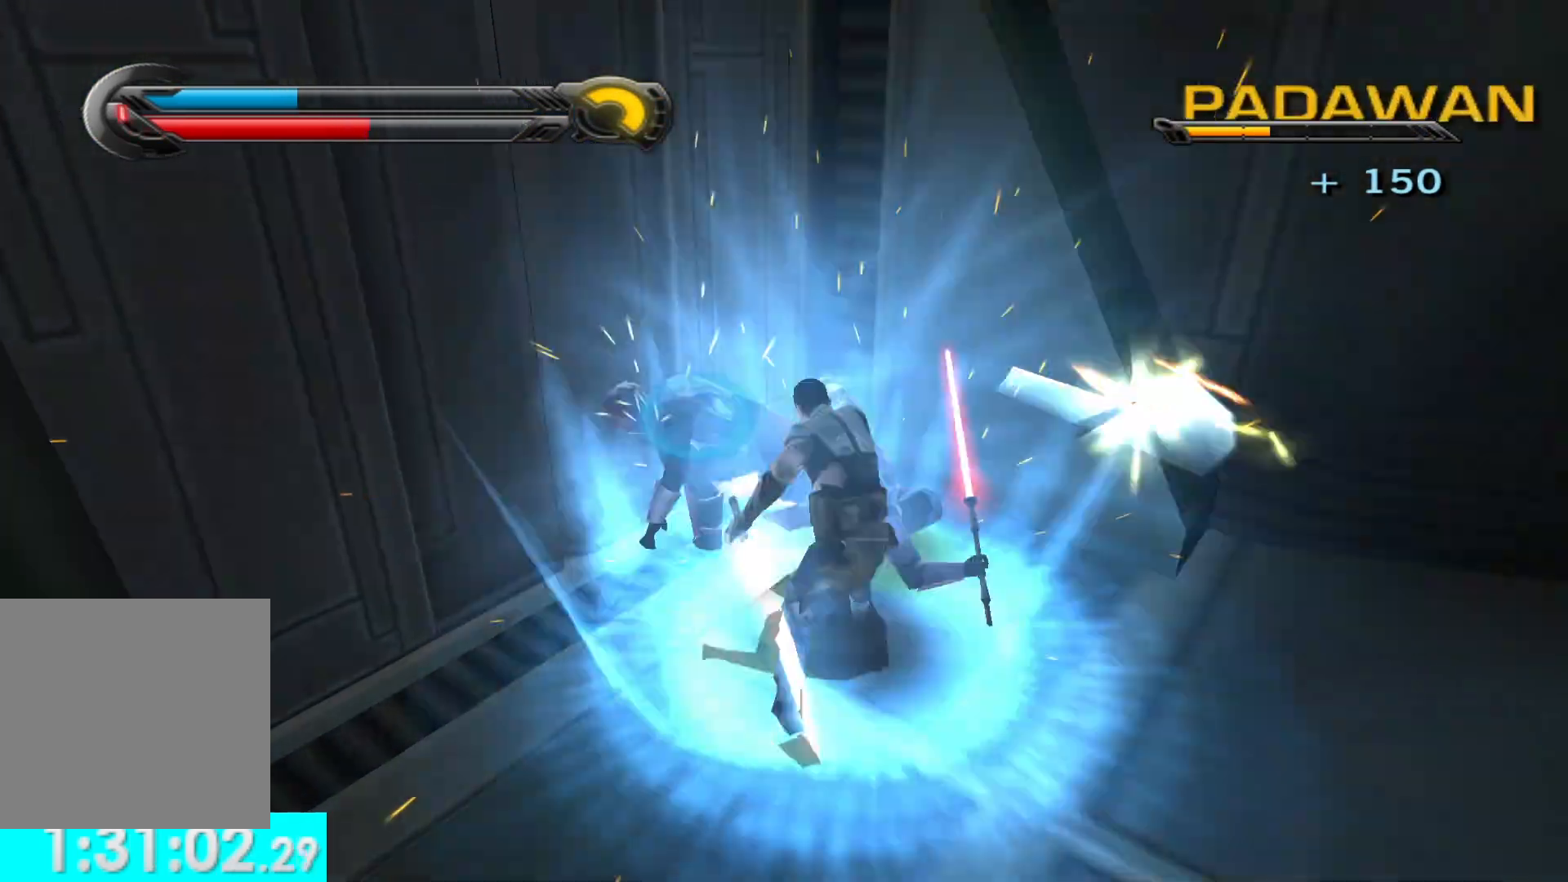
{"buttons": [], "left_stick": "center", "right_stick": "left", "button_events": [[17, "R2", "up"], [100, "R2", "down"], [183, "R2", "up"]]}
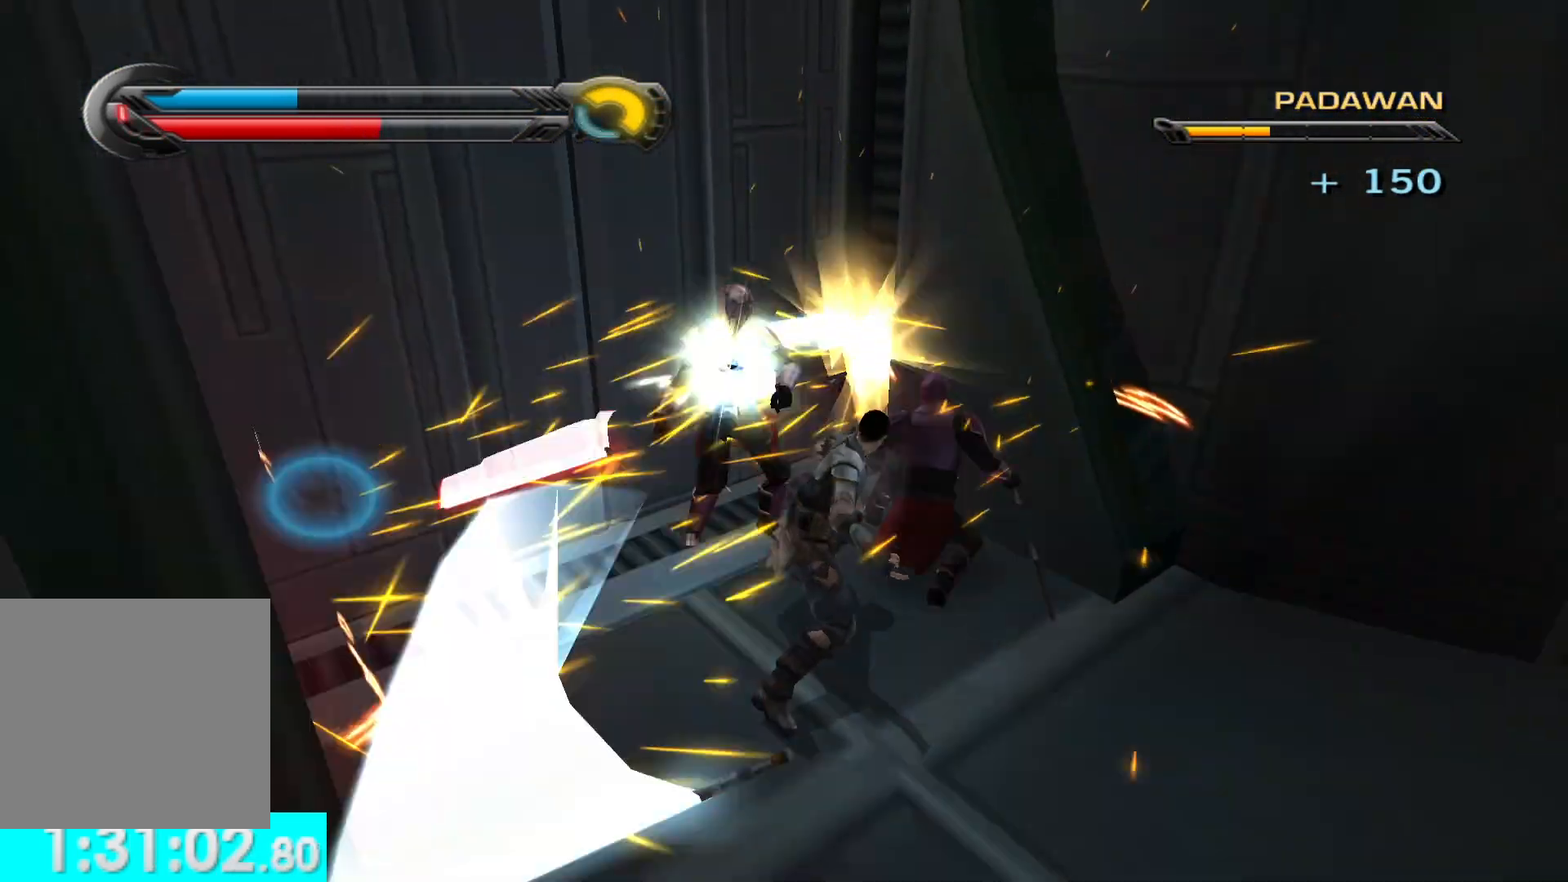
{"buttons": [], "left_stick": "center", "right_stick": "center", "button_events": [[100, "R2", "down"], [233, "R2", "up"], [333, "R2", "down"], [433, "R2", "up"]]}
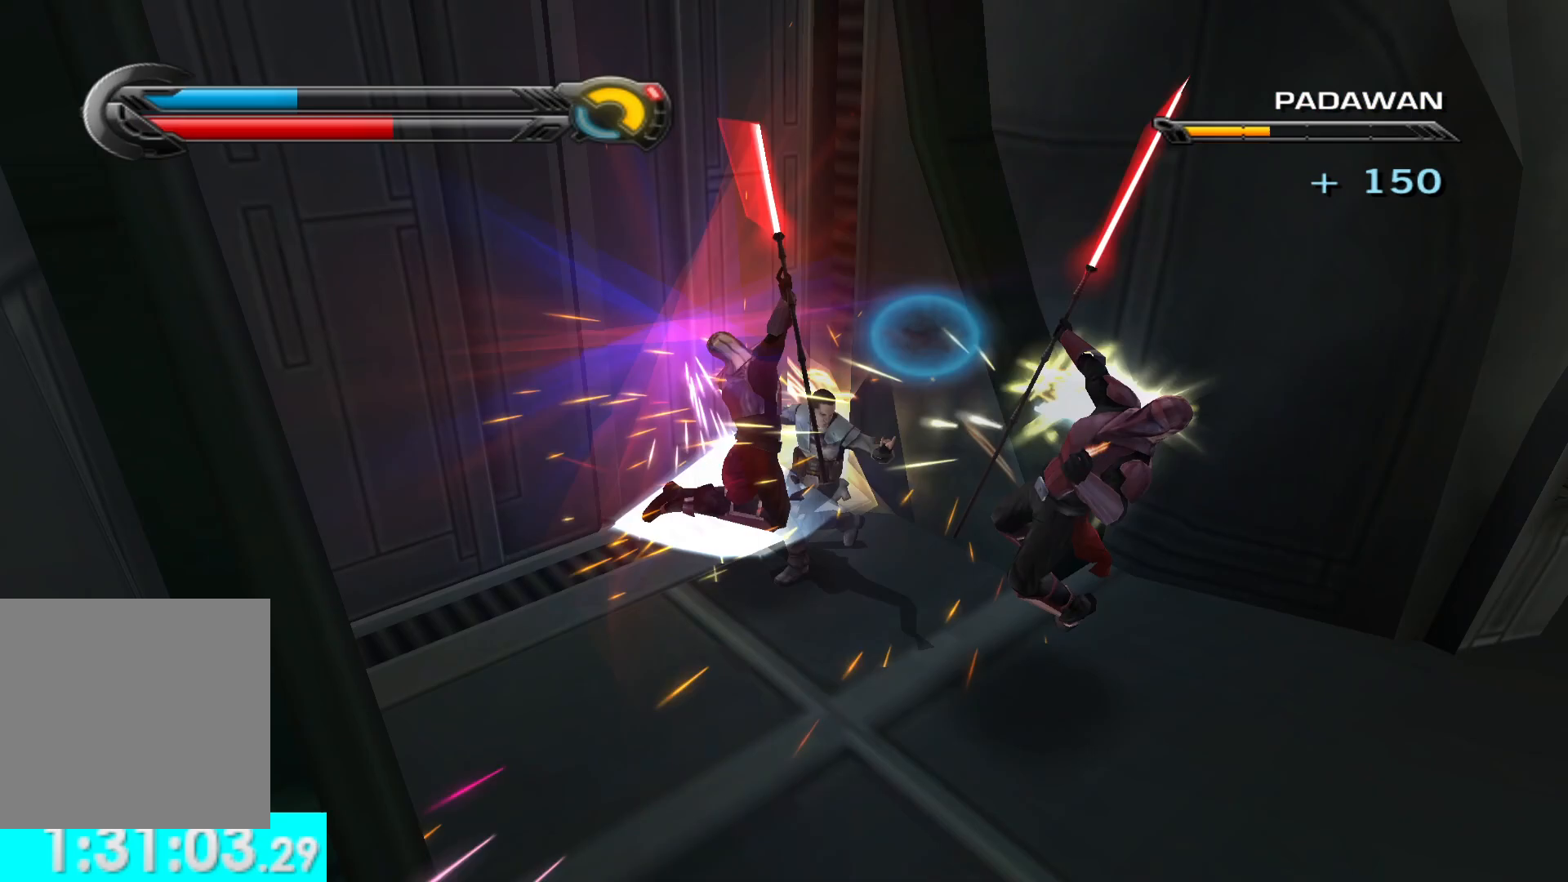
{"buttons": [], "left_stick": "down", "right_stick": "right", "button_events": [[33, "R2", "down"], [133, "R2", "up"], [233, "R2", "down"], [333, "R2", "up"], [417, "R2", "down"], [500, "R2", "up"]]}
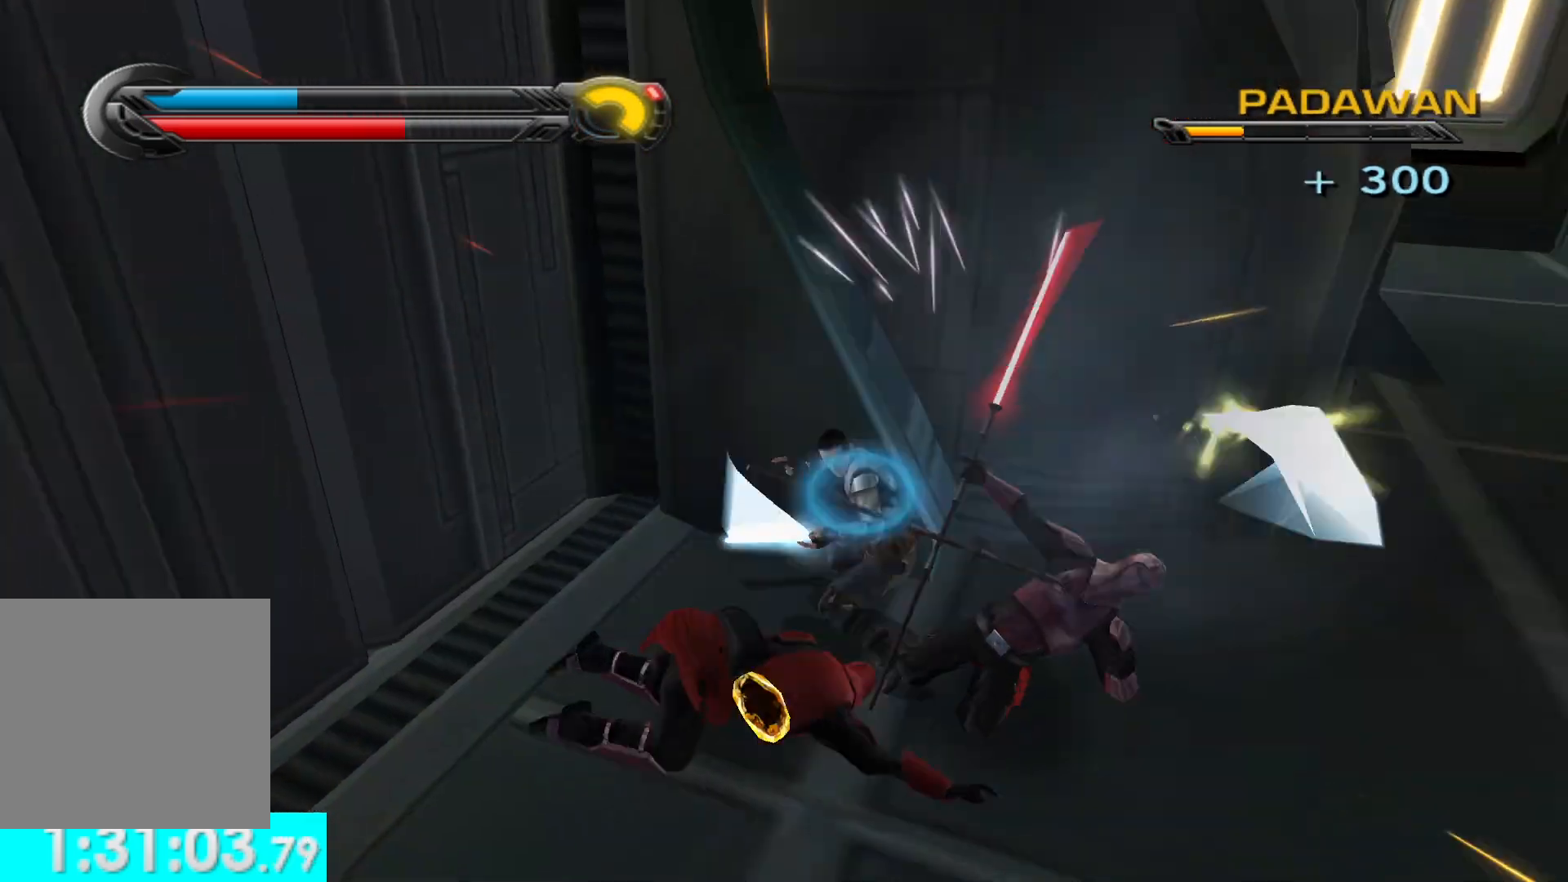
{"buttons": [], "left_stick": "center", "right_stick": "right", "button_events": []}
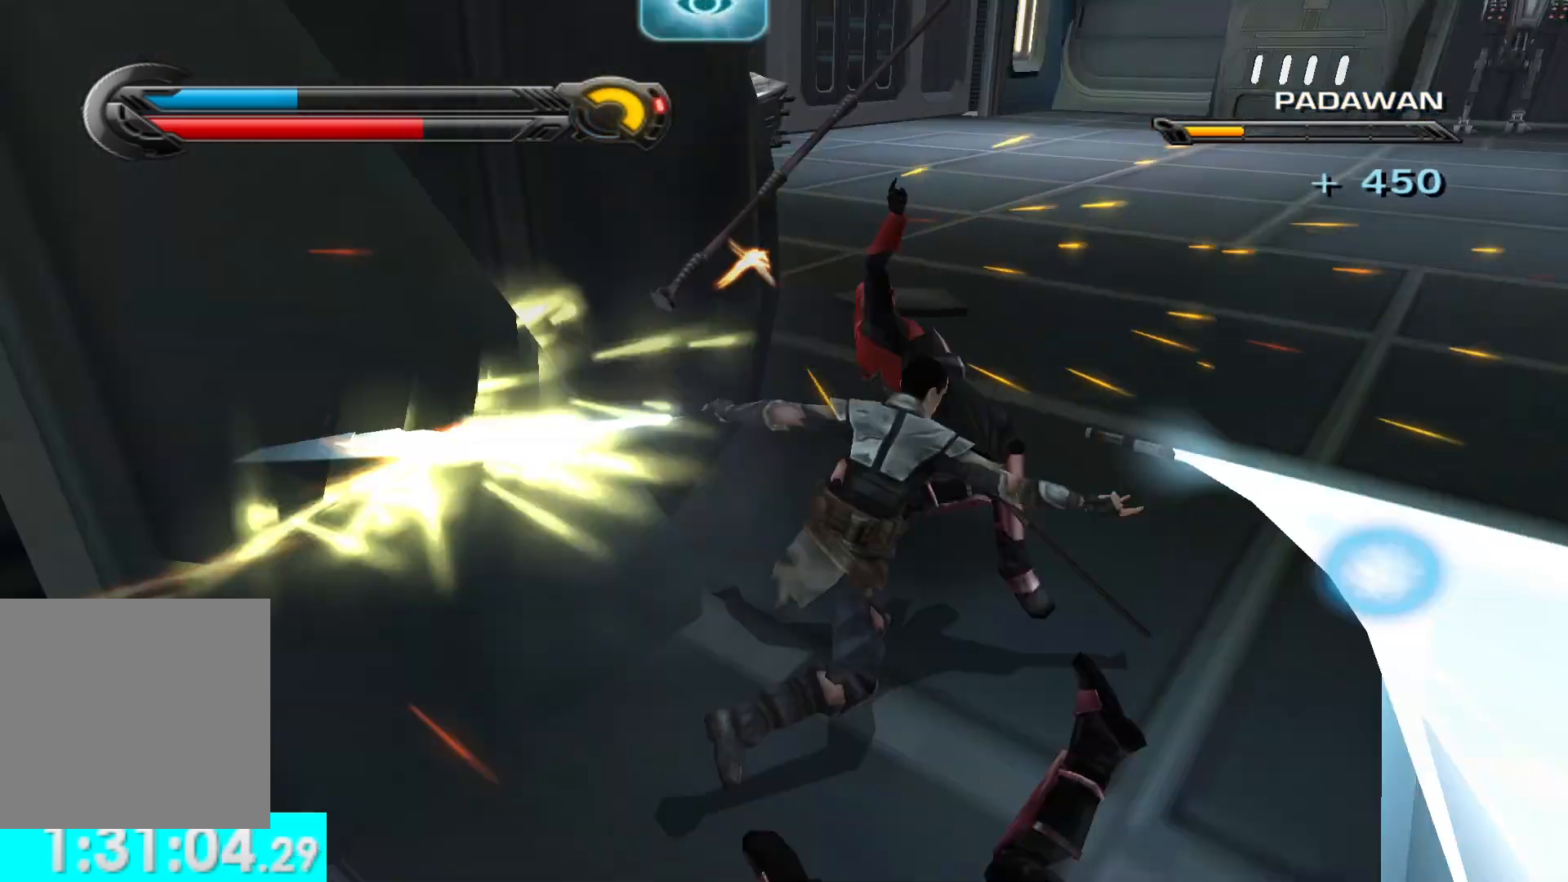
{"buttons": ["X"], "left_stick": "up-left", "right_stick": "center", "button_events": [[250, "X", "down"], [350, "X", "up"], [483, "X", "down"]]}
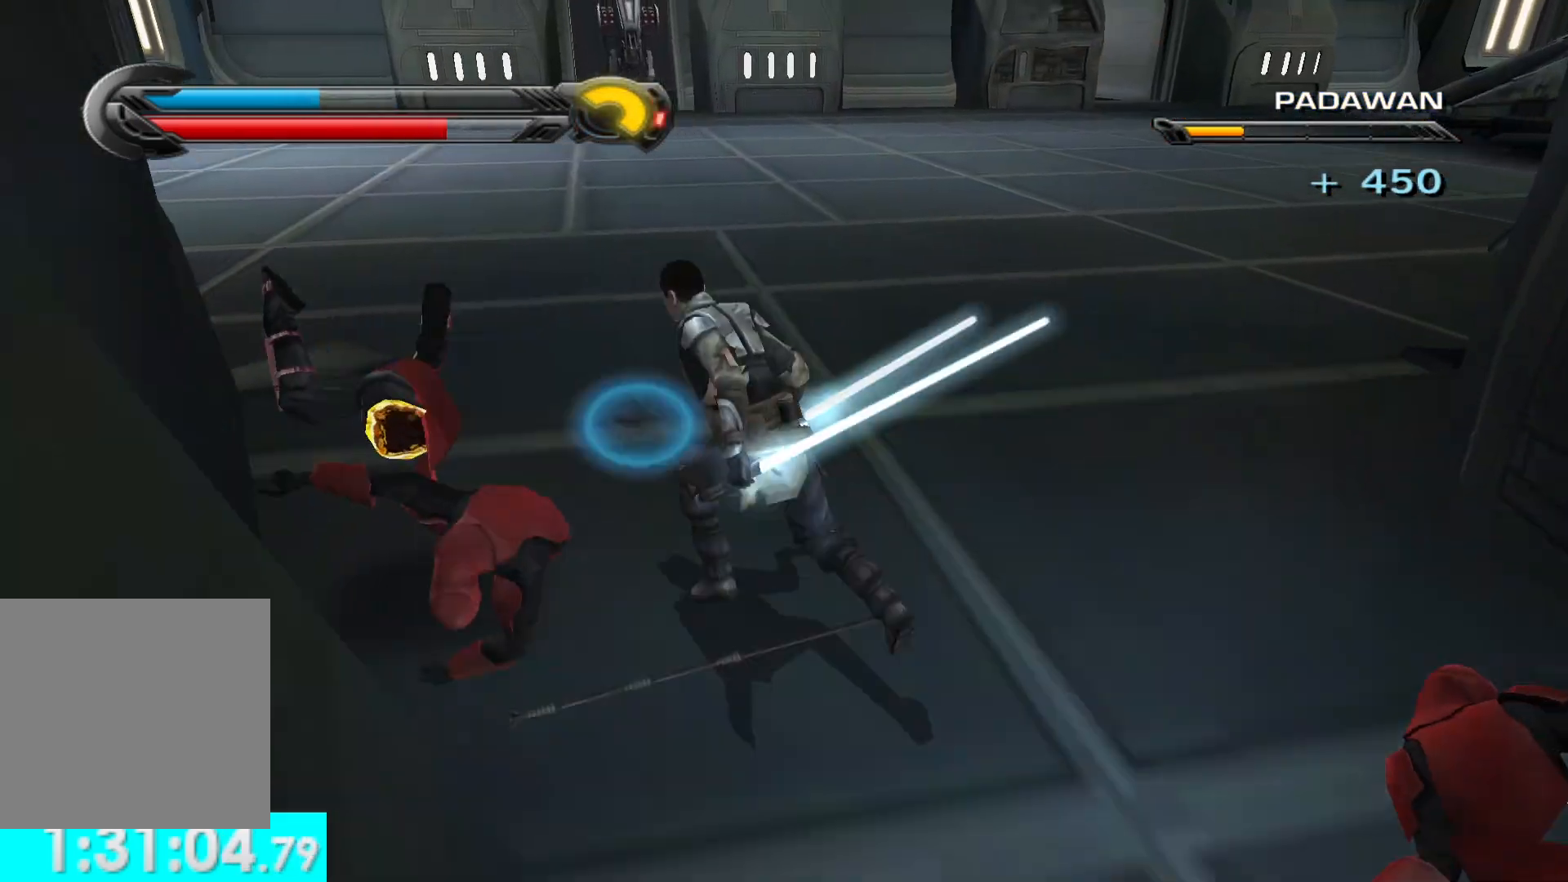
{"buttons": [], "left_stick": "up-right", "right_stick": "right", "button_events": [[67, "X", "up"]]}
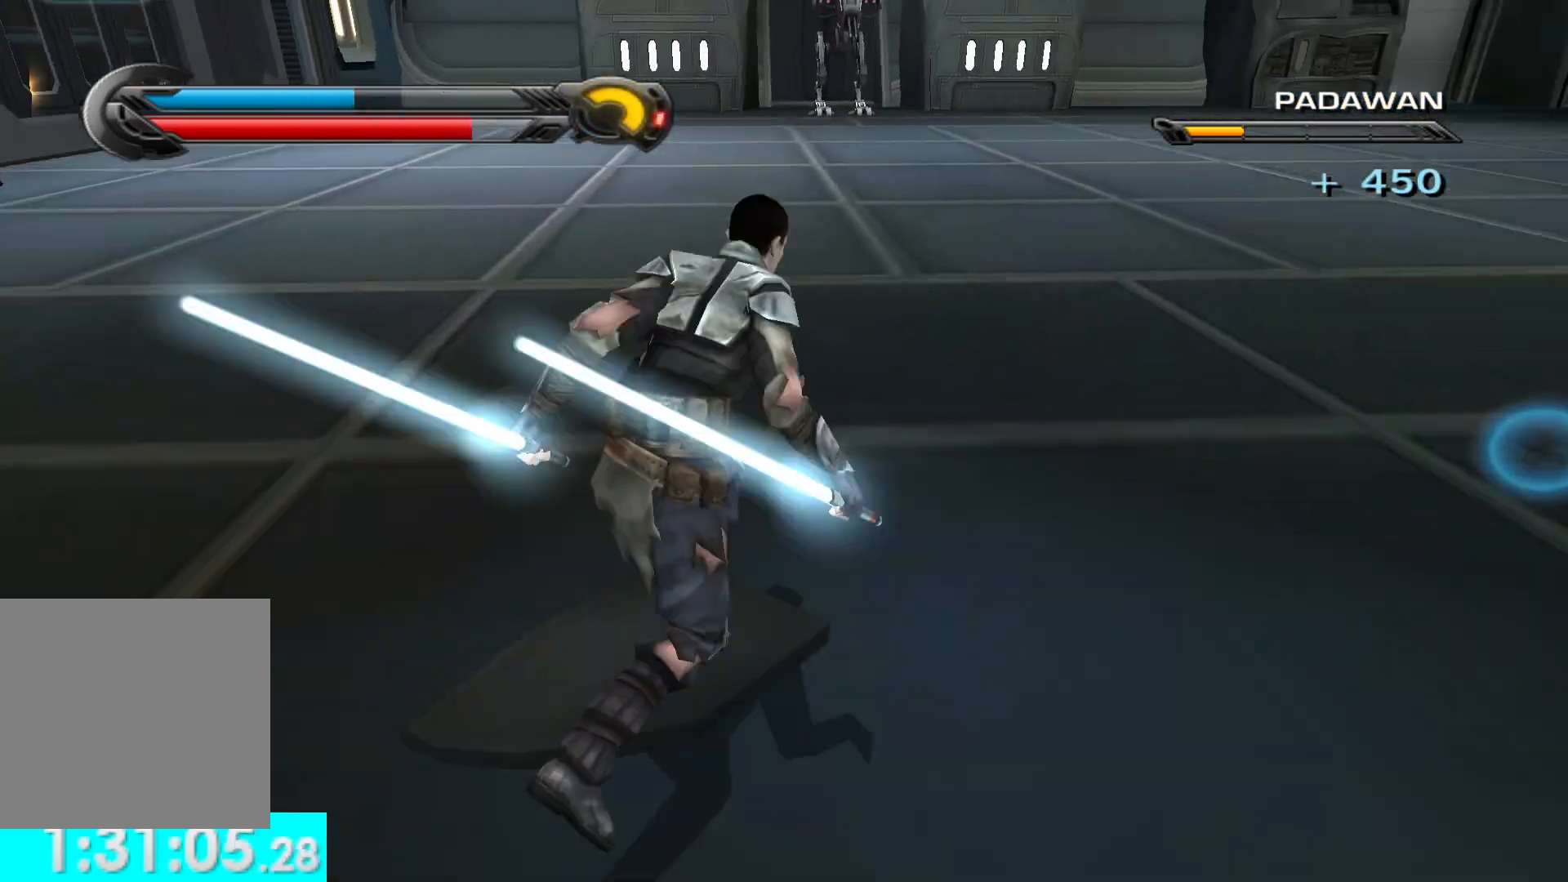
{"buttons": [], "left_stick": "up", "right_stick": "center", "button_events": []}
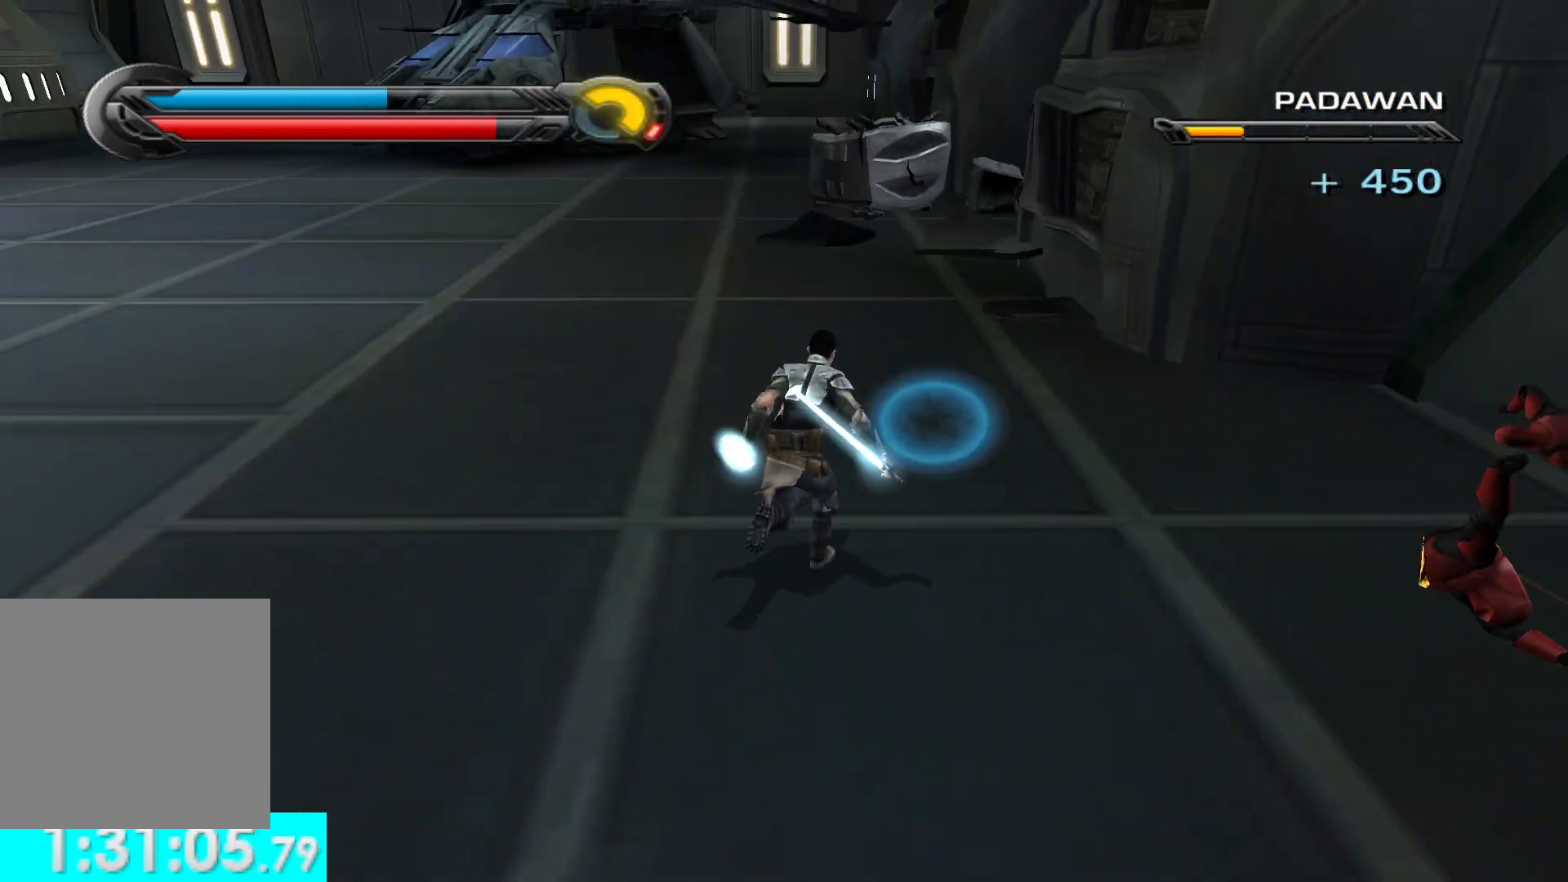
{"buttons": [], "left_stick": "up-left", "right_stick": "left", "button_events": []}
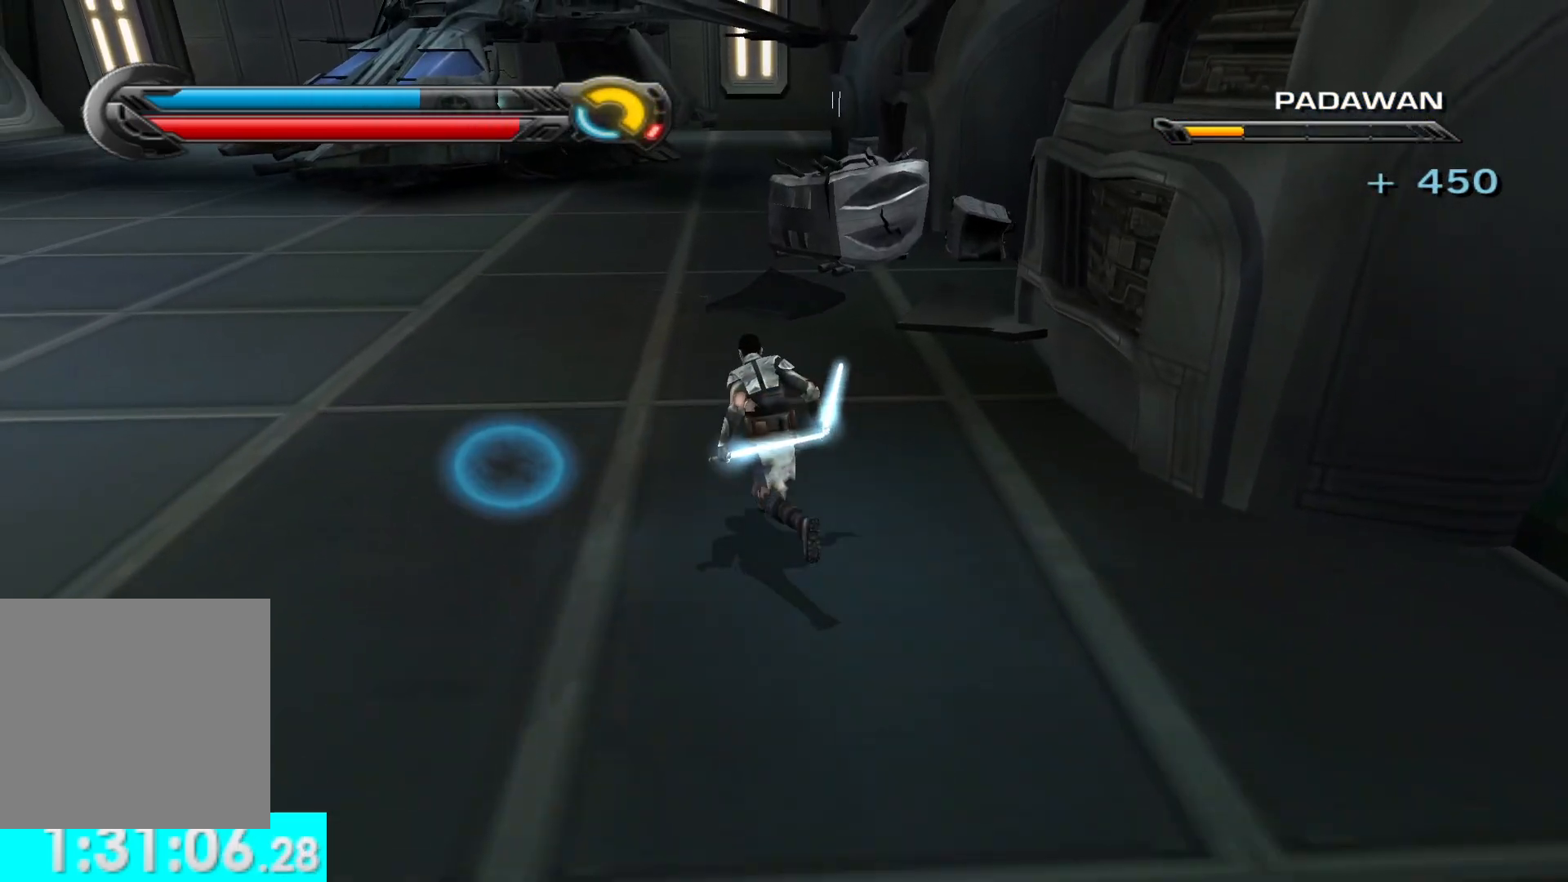
{"buttons": [], "left_stick": "up-left", "right_stick": "left", "button_events": []}
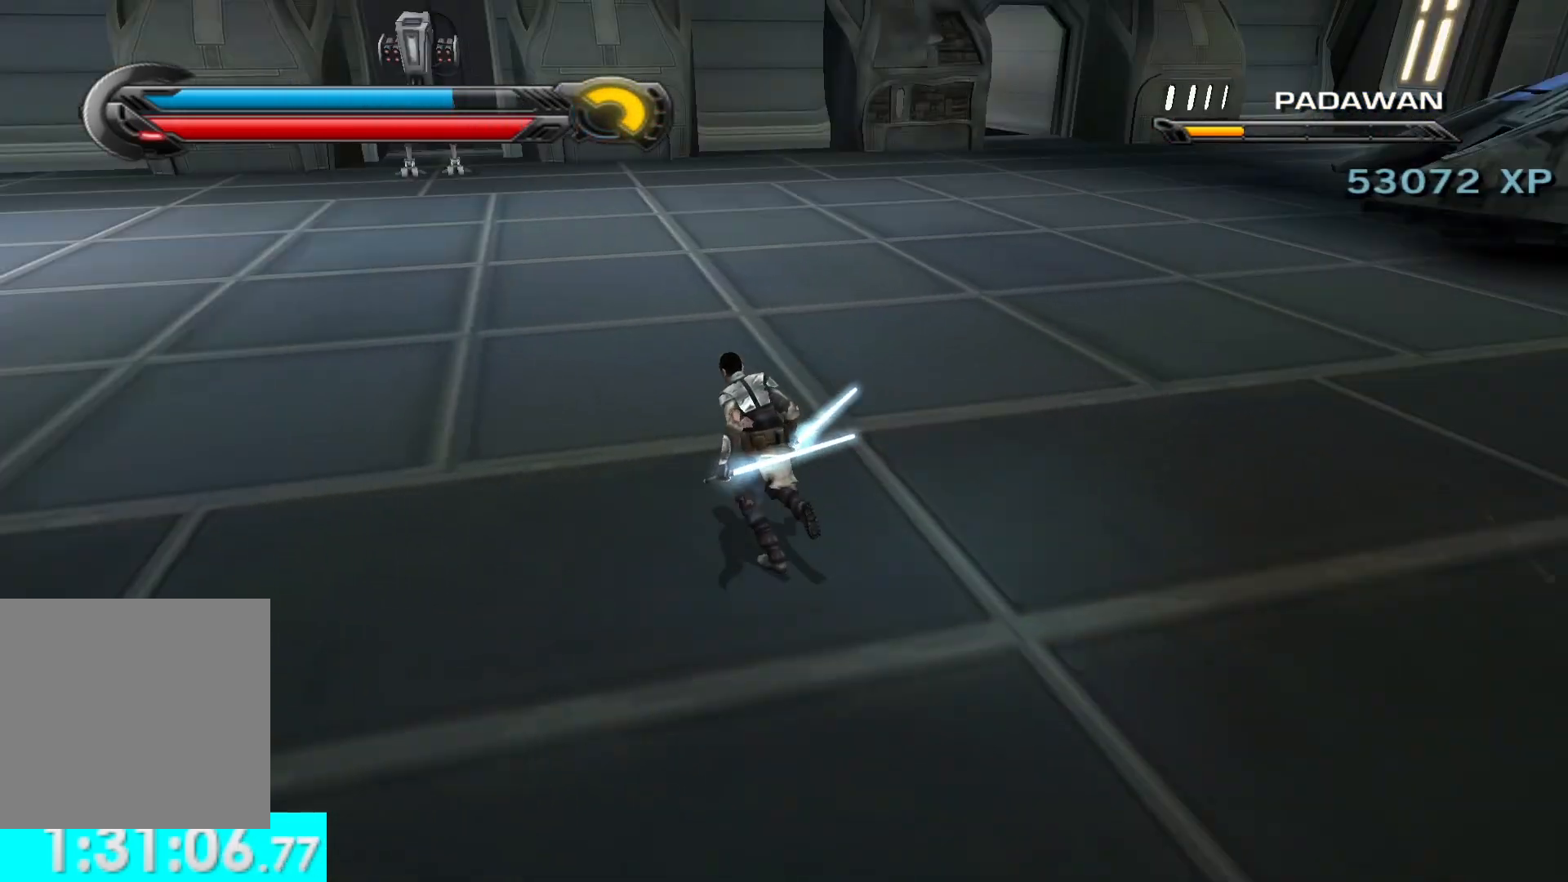
{"buttons": [], "left_stick": "up", "right_stick": "center", "button_events": []}
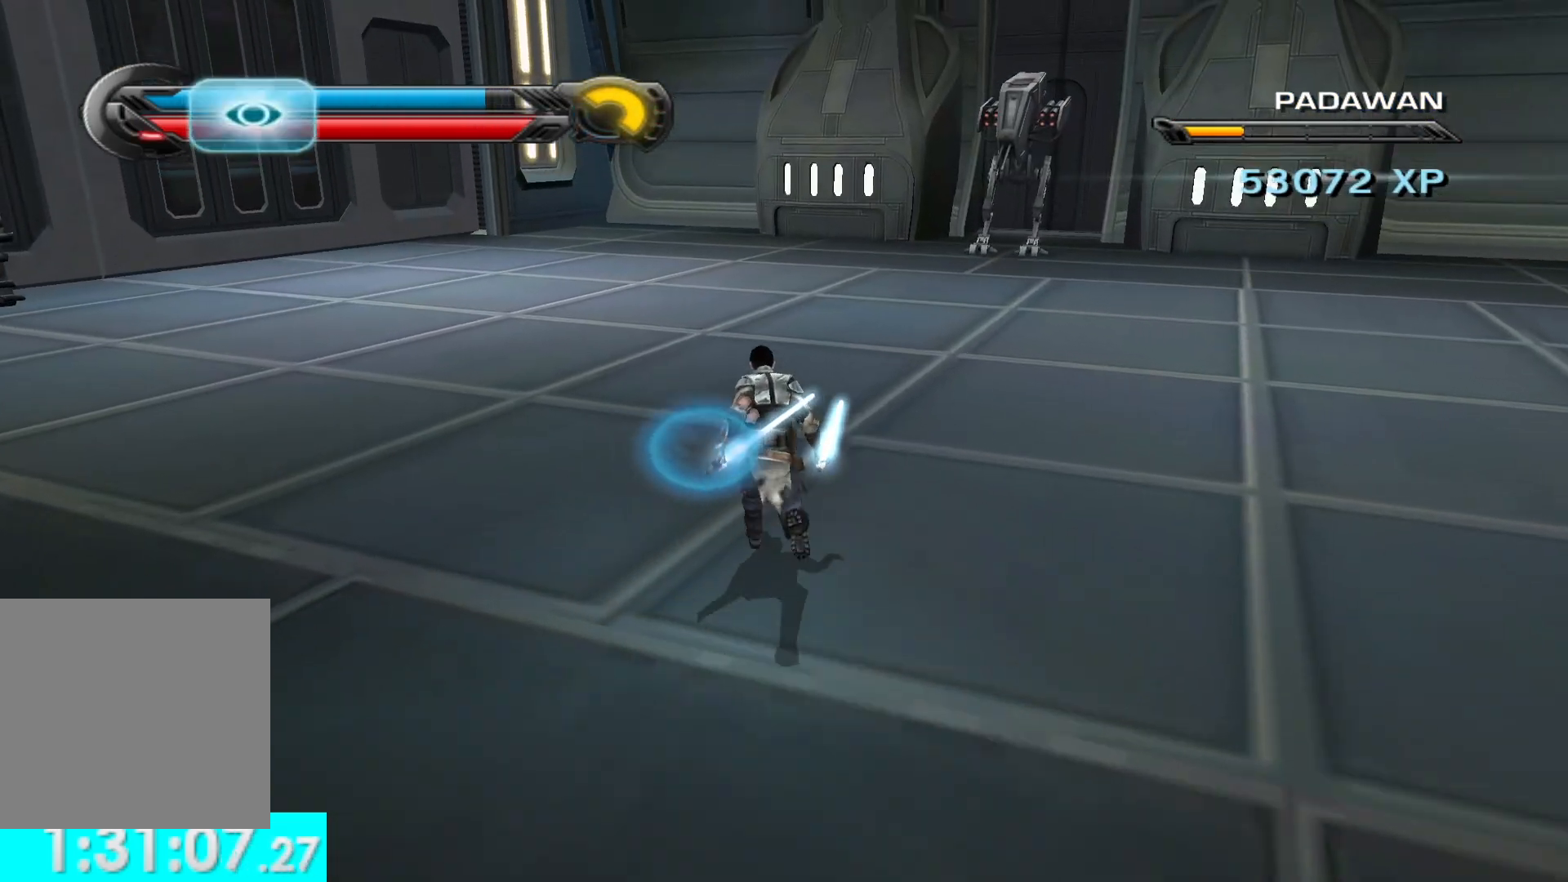
{"buttons": [], "left_stick": "up", "right_stick": "center", "button_events": [[317, "A", "down"], [433, "A", "up"]]}
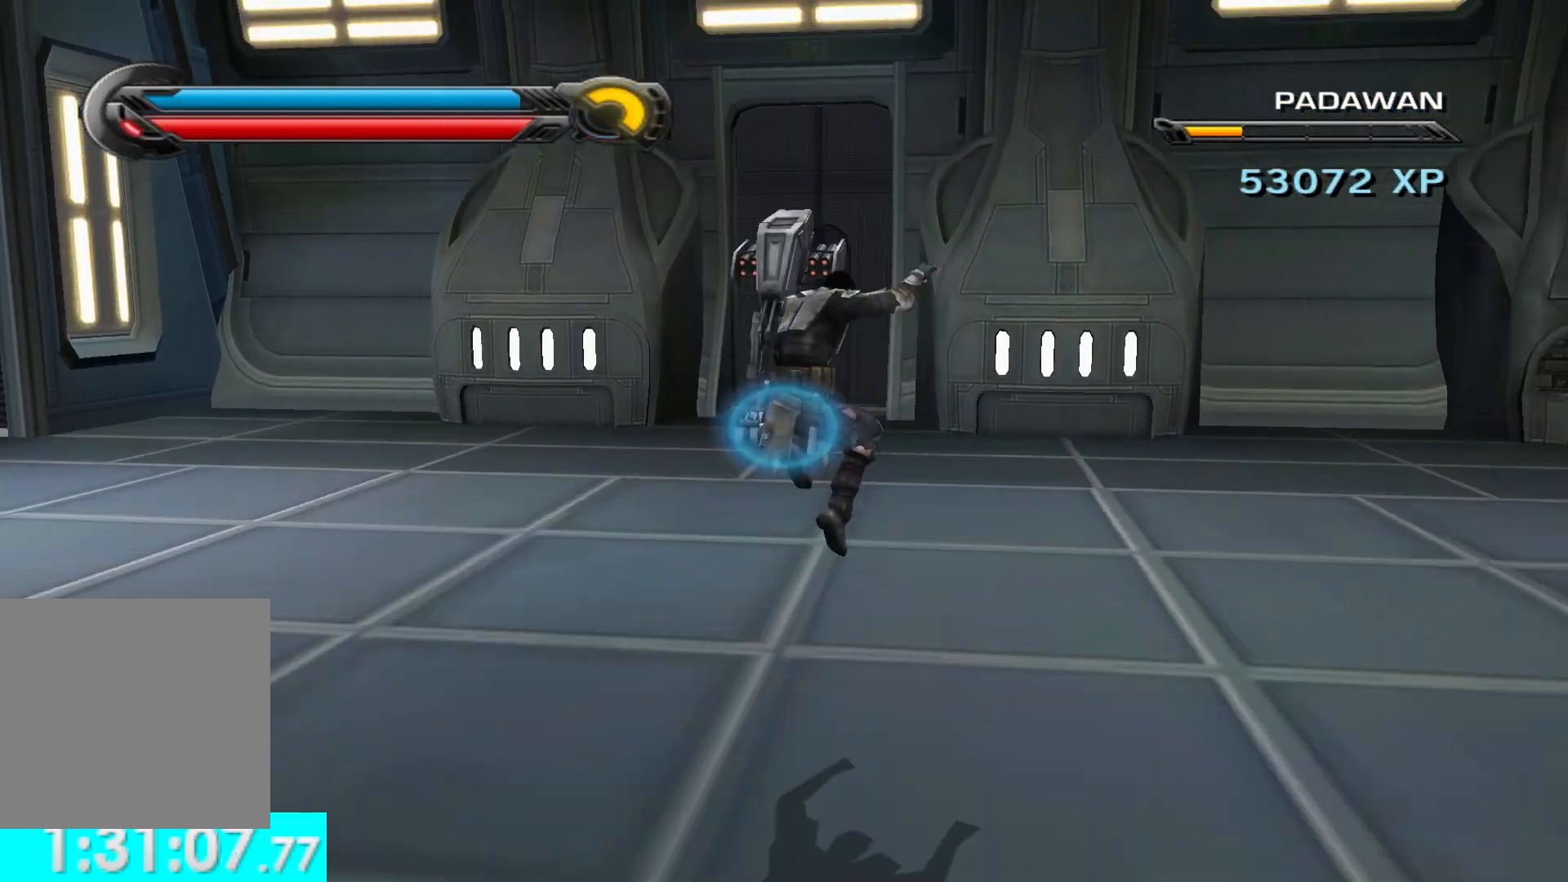
{"buttons": ["L3"], "left_stick": "up-left", "right_stick": "left", "button_events": [[167, "L3", "down"], [317, "L3", "up"], [467, "L3", "down"]]}
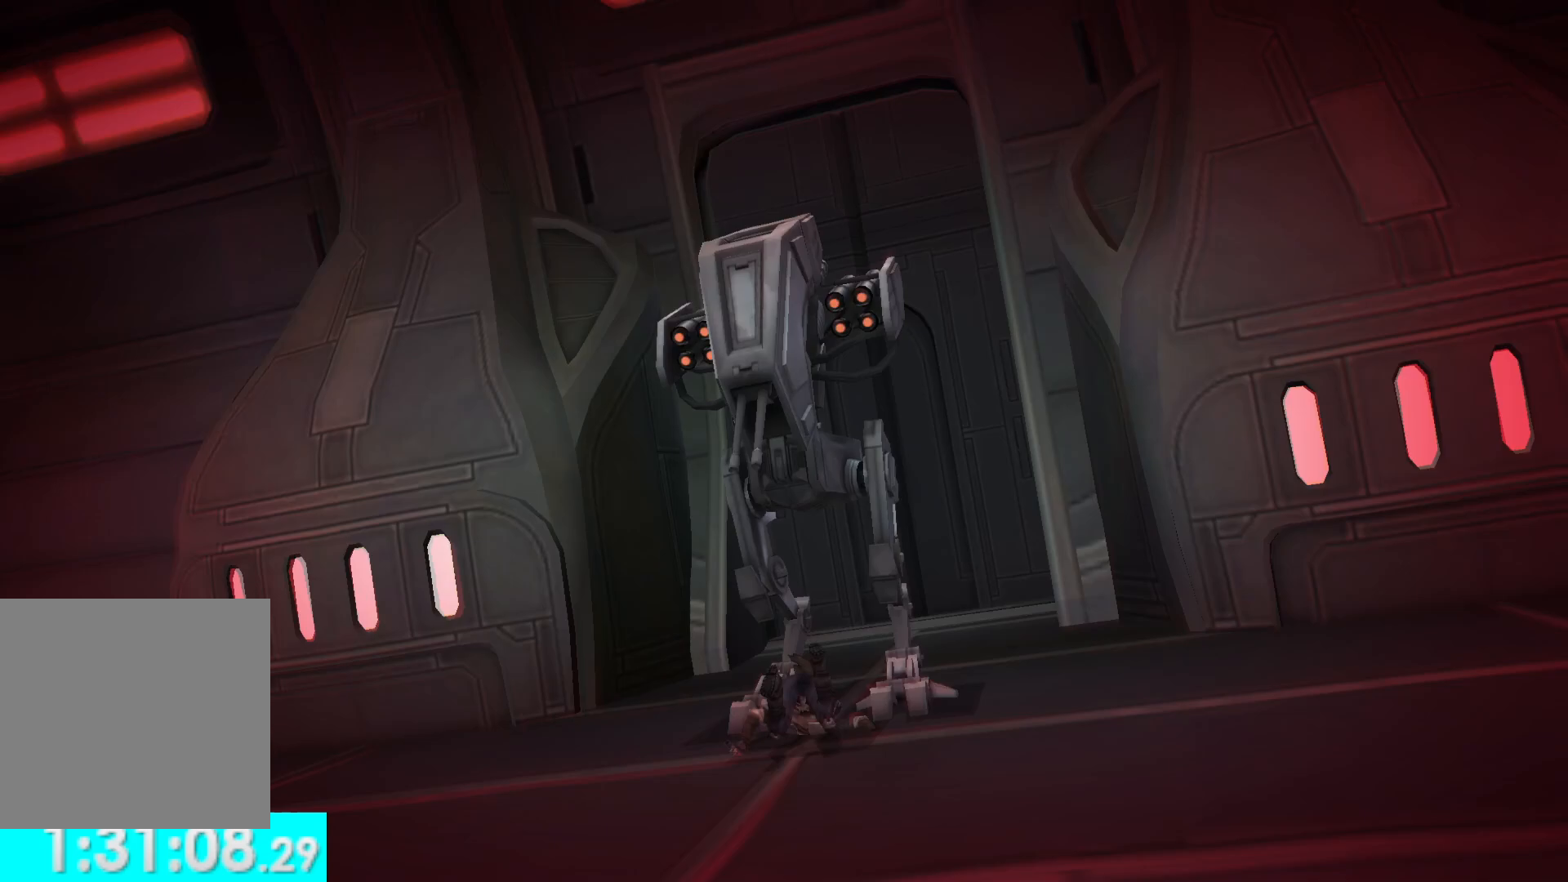
{"buttons": [], "left_stick": "center", "right_stick": "center", "button_events": [[100, "L3", "up"]]}